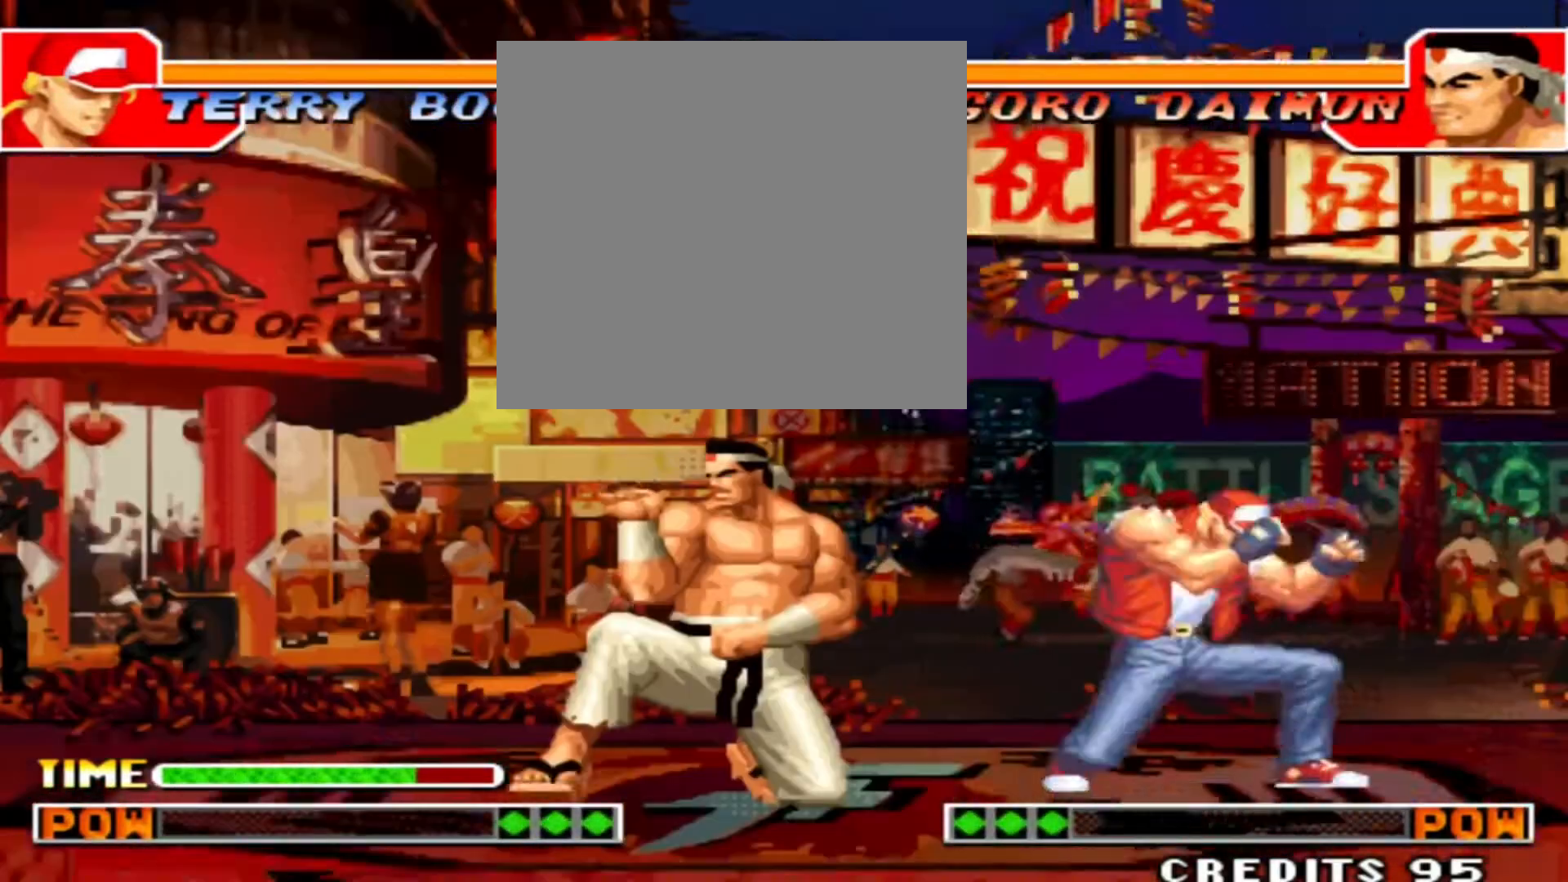
Gameplay with a controller (arcade stick); each line is a JSON object with the inputs held at the frame after it. "events" lists button and stick changes between this image and that frame as [ms after this image, input, new state], when the widget could be followed in between. Not read: L3 R3.
{"buttons": [], "left_stick": "center", "events": [[333, "D", "down"], [500, "D", "up"]]}
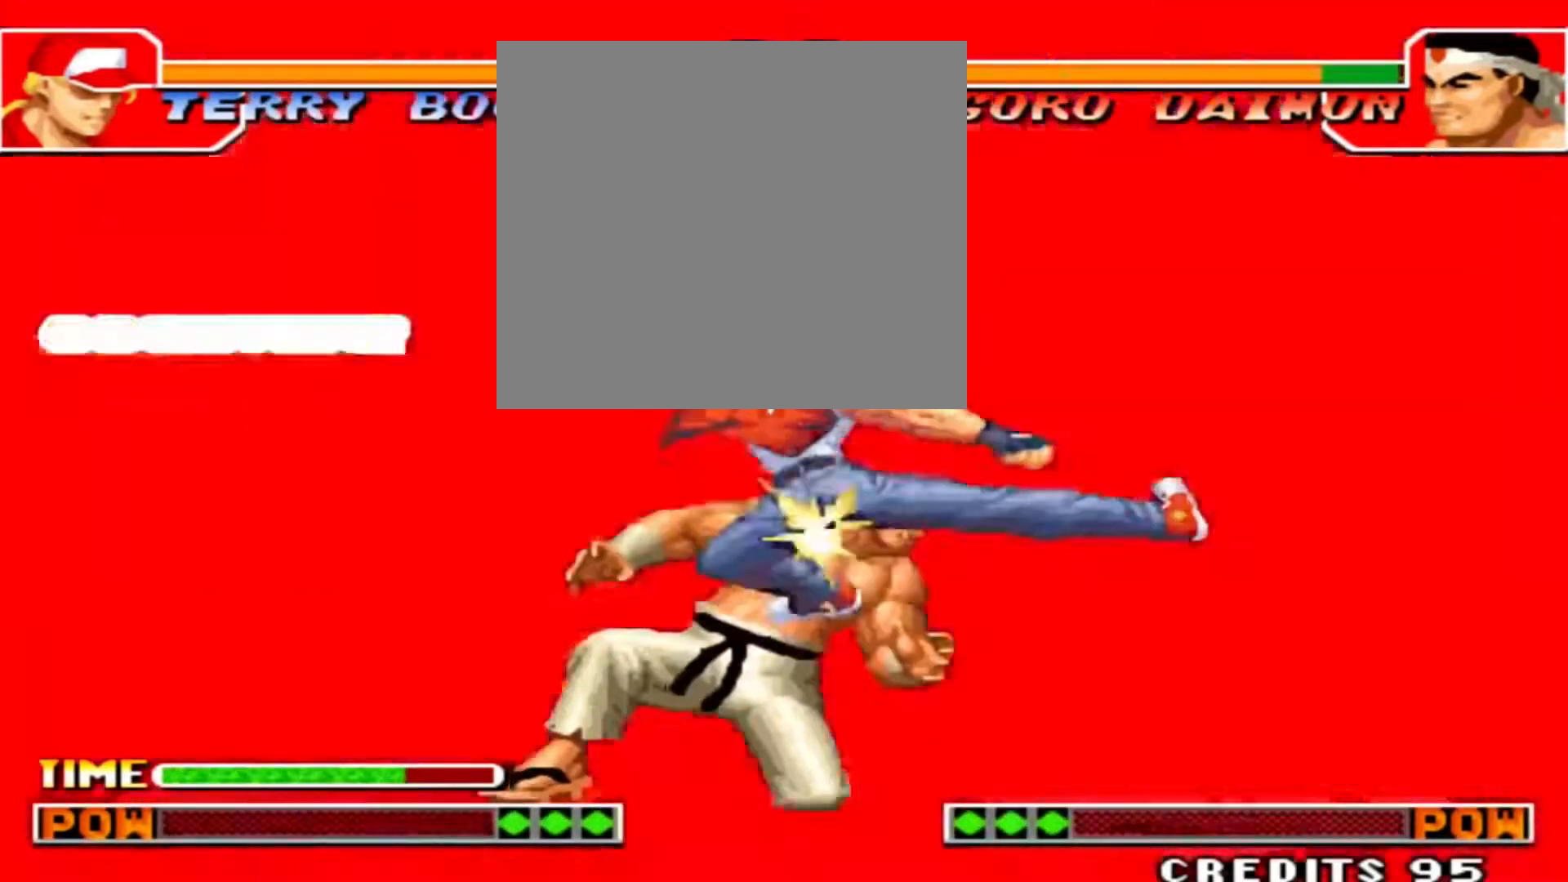
{"buttons": [], "left_stick": "down-right", "events": [[33, "left_stick", "right"], [100, "left_stick", "down-right"], [200, "A", "down"], [367, "A", "up"]]}
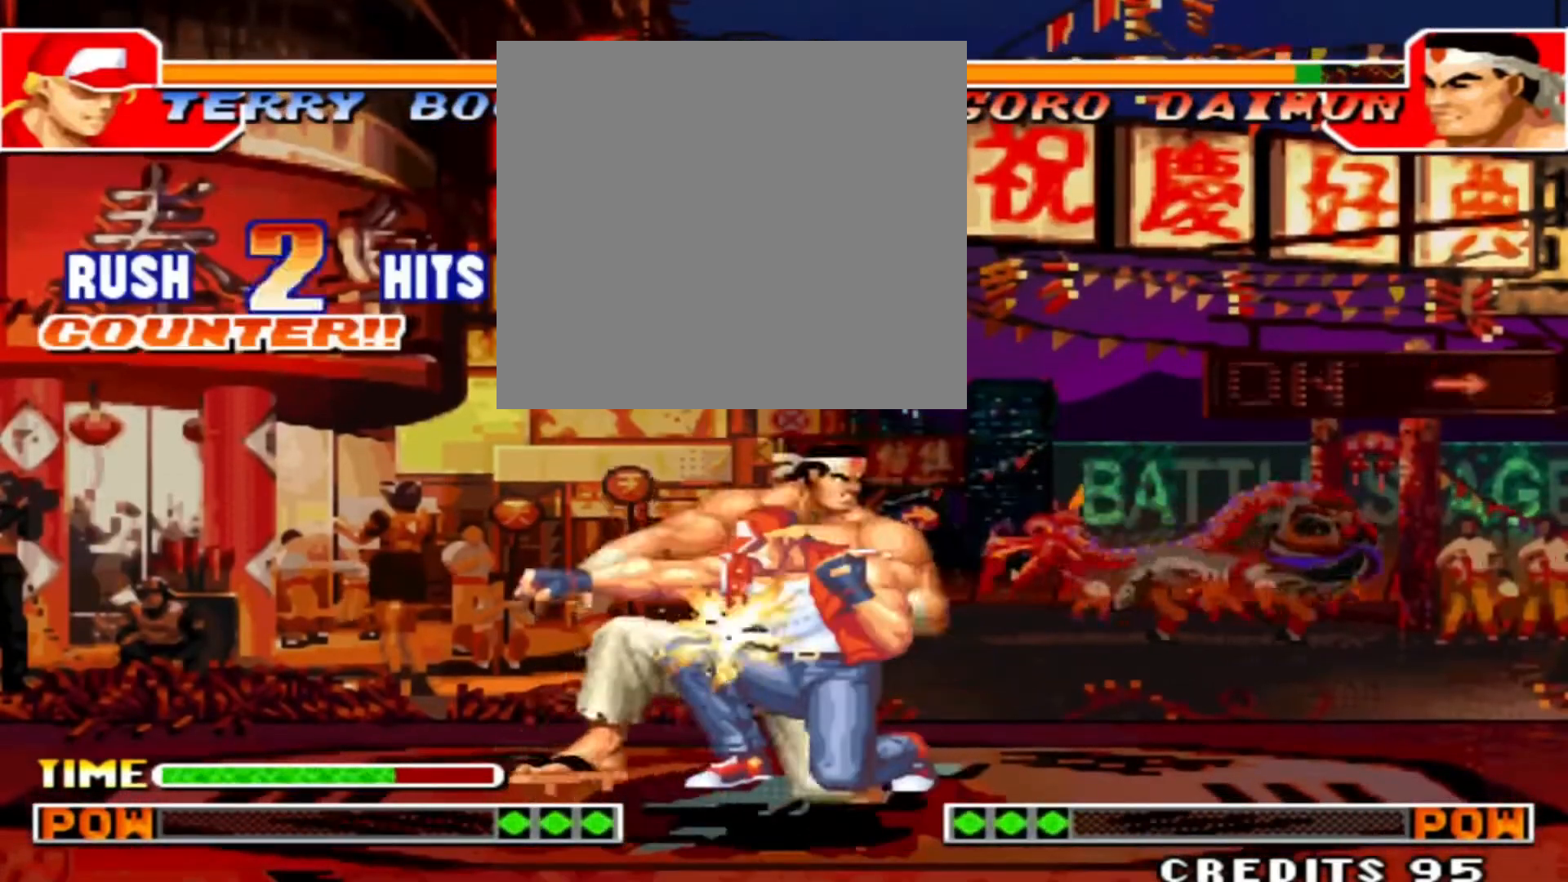
{"buttons": ["B"], "left_stick": "down-left", "events": [[33, "A", "down"], [133, "A", "up"], [167, "left_stick", "down-left"], [233, "C", "down"], [367, "C", "up"], [400, "left_stick", "down-right"], [467, "left_stick", "down-left"], [500, "B", "down"]]}
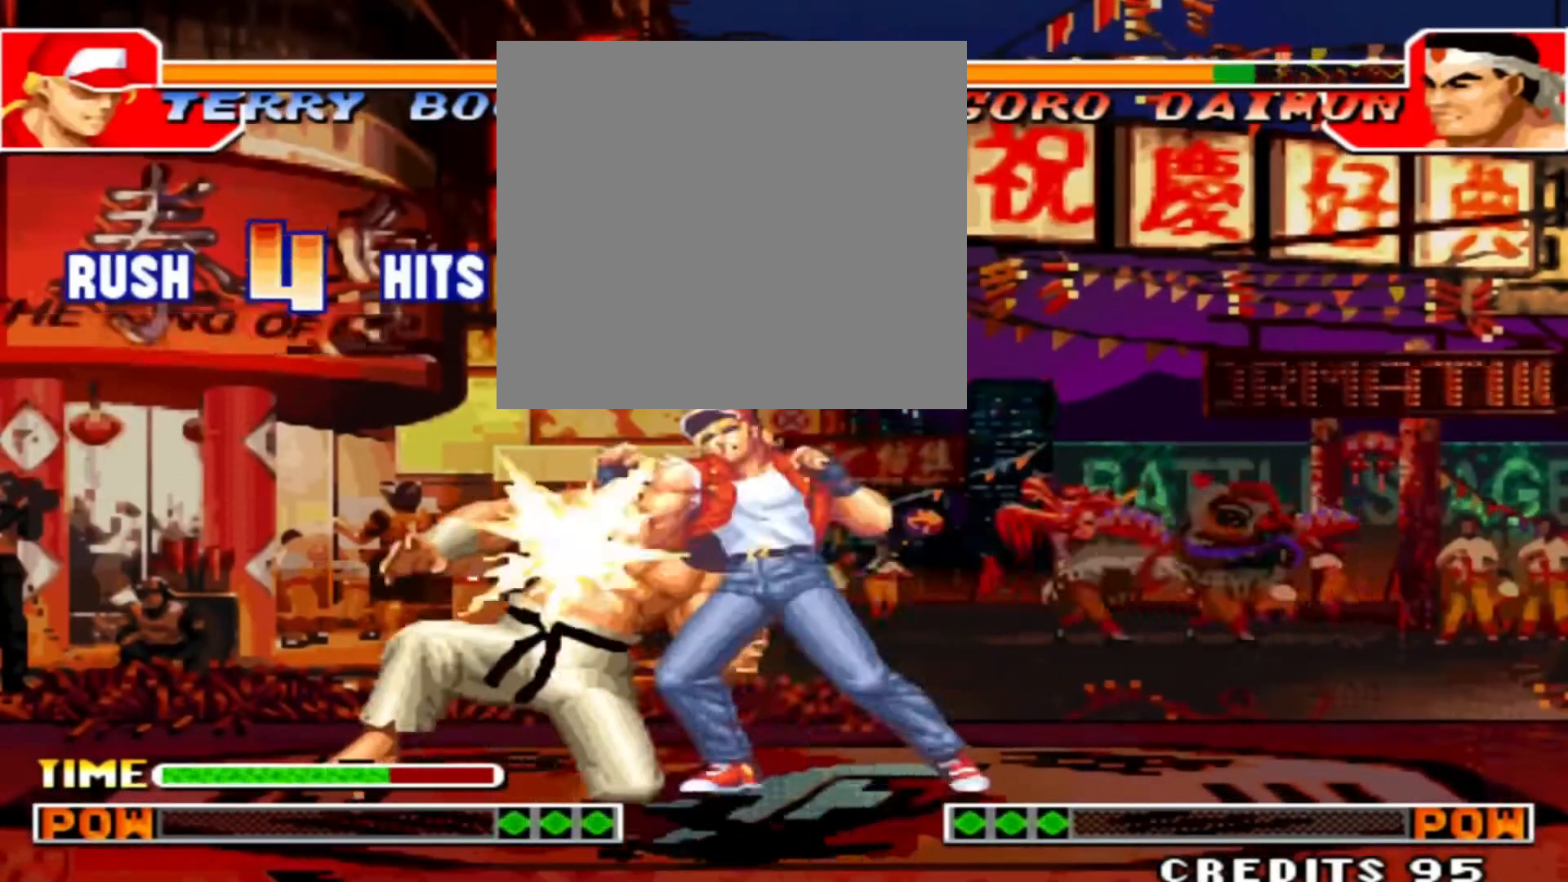
{"buttons": [], "left_stick": "center", "events": [[133, "left_stick", "center"], [200, "B", "up"]]}
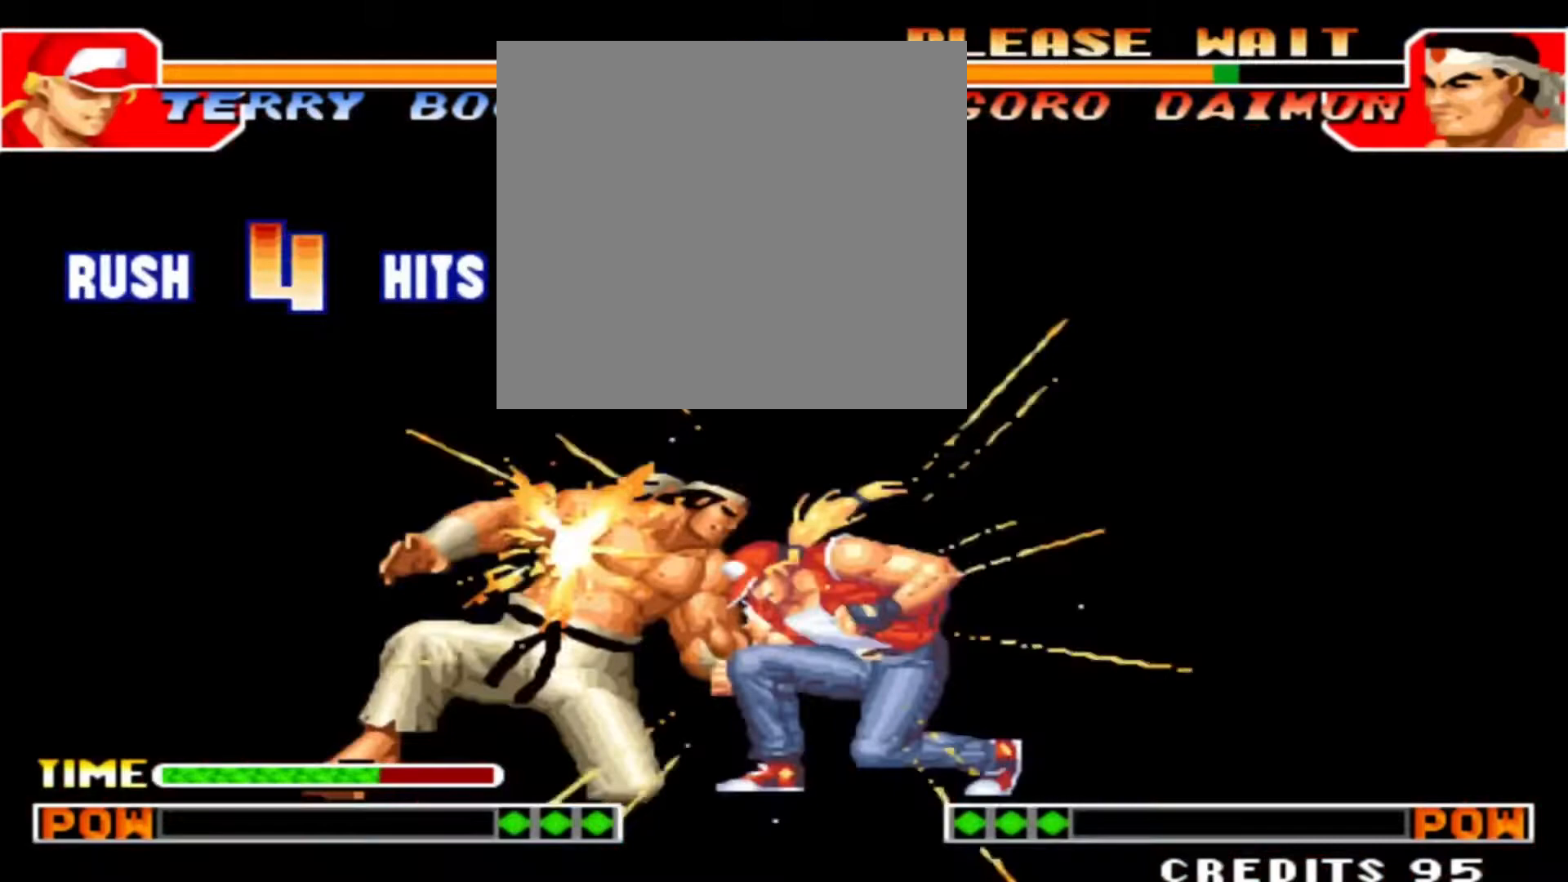
{"buttons": [], "left_stick": "center", "events": []}
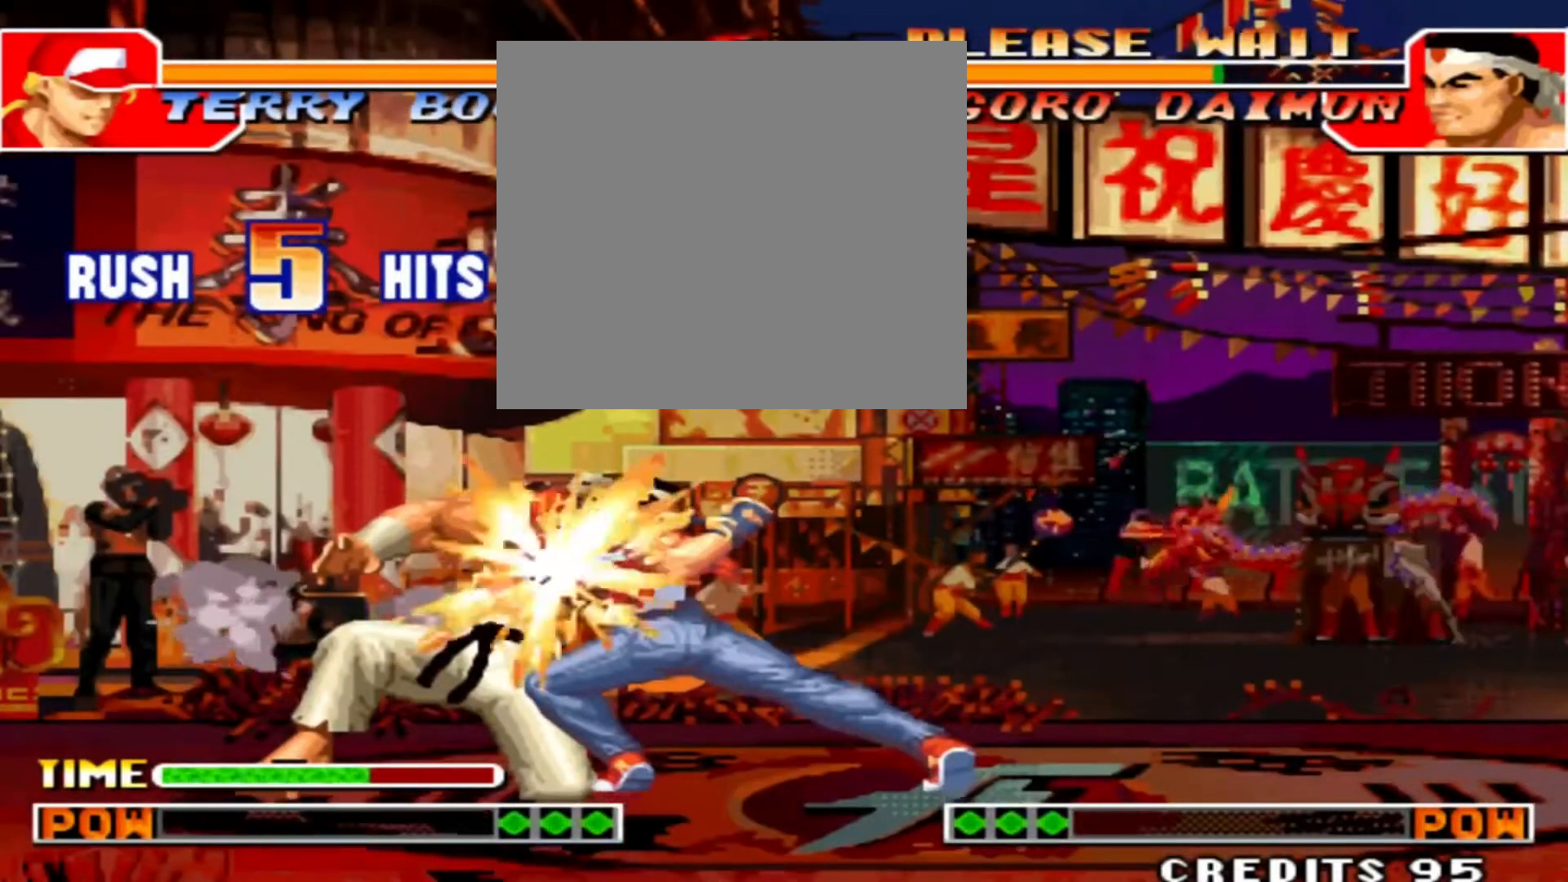
{"buttons": [], "left_stick": "center", "events": []}
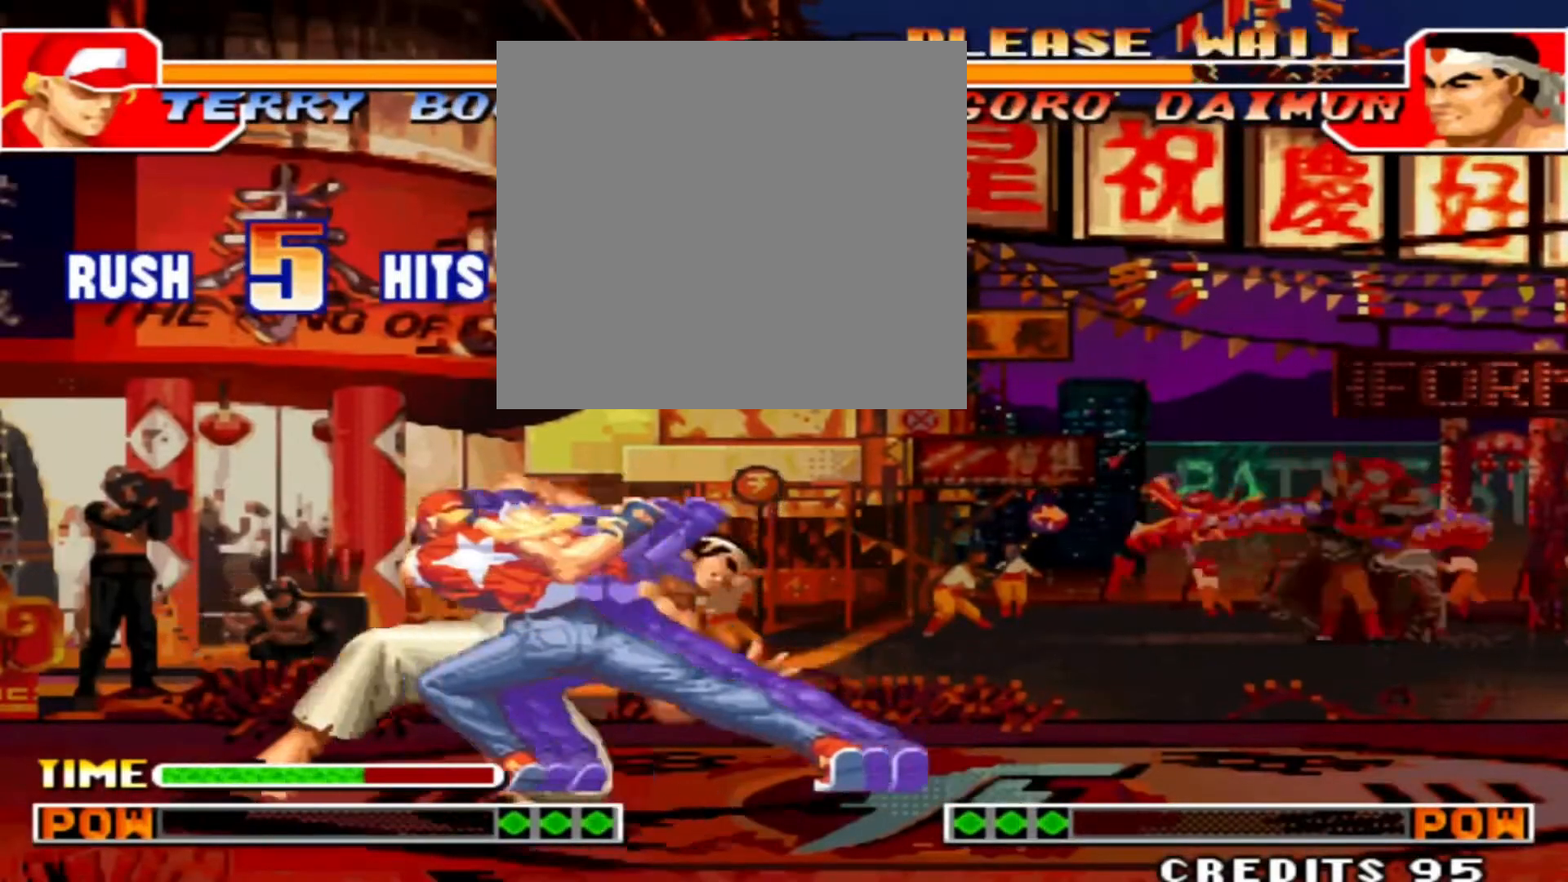
{"buttons": [], "left_stick": "center", "events": []}
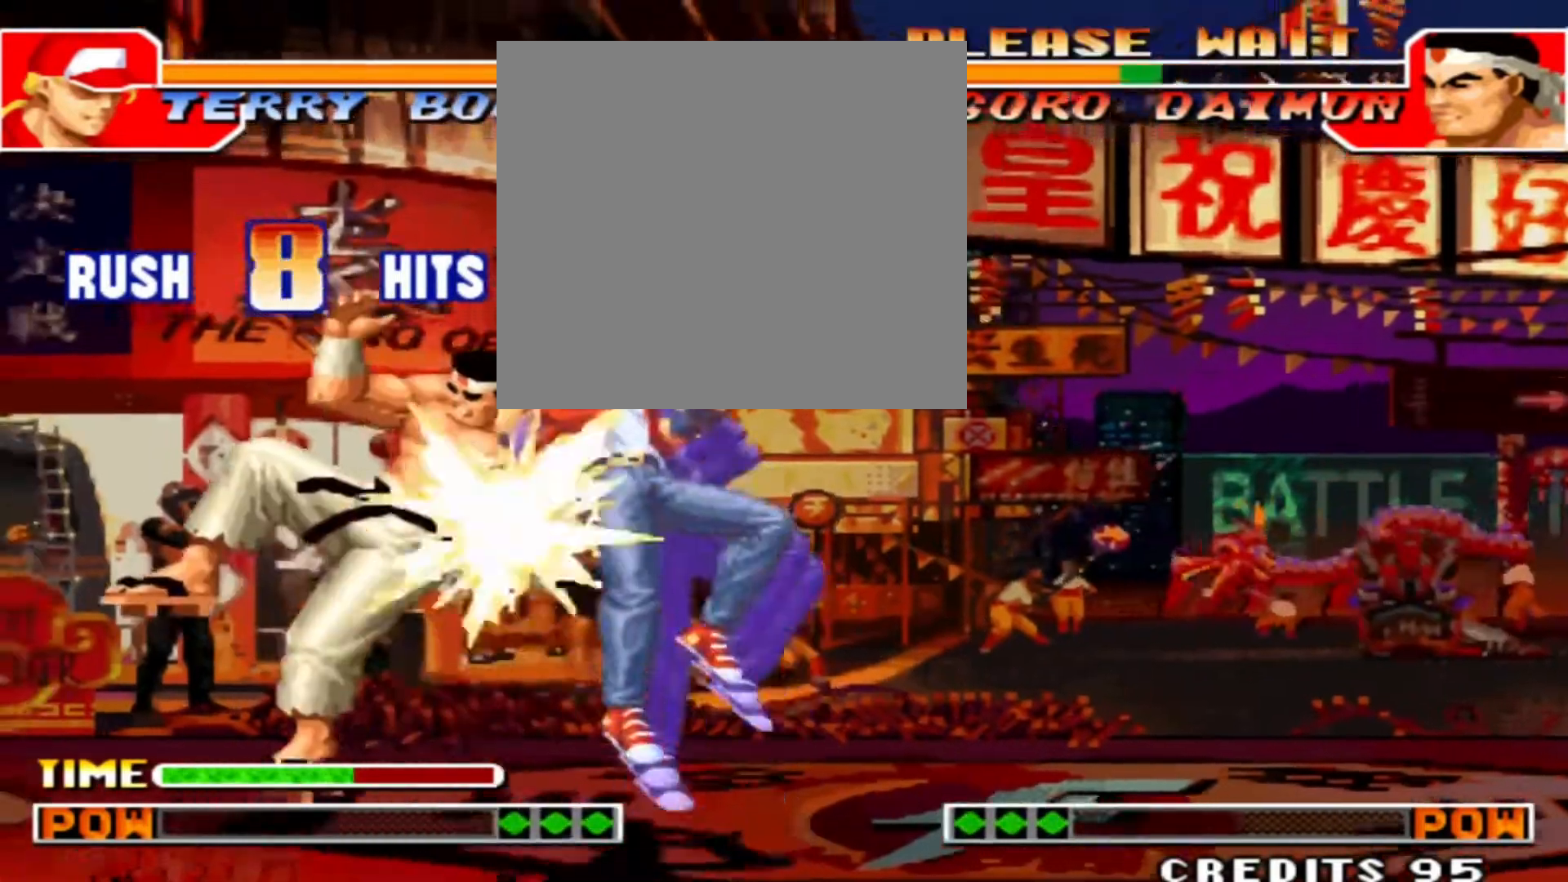
{"buttons": [], "left_stick": "center", "events": []}
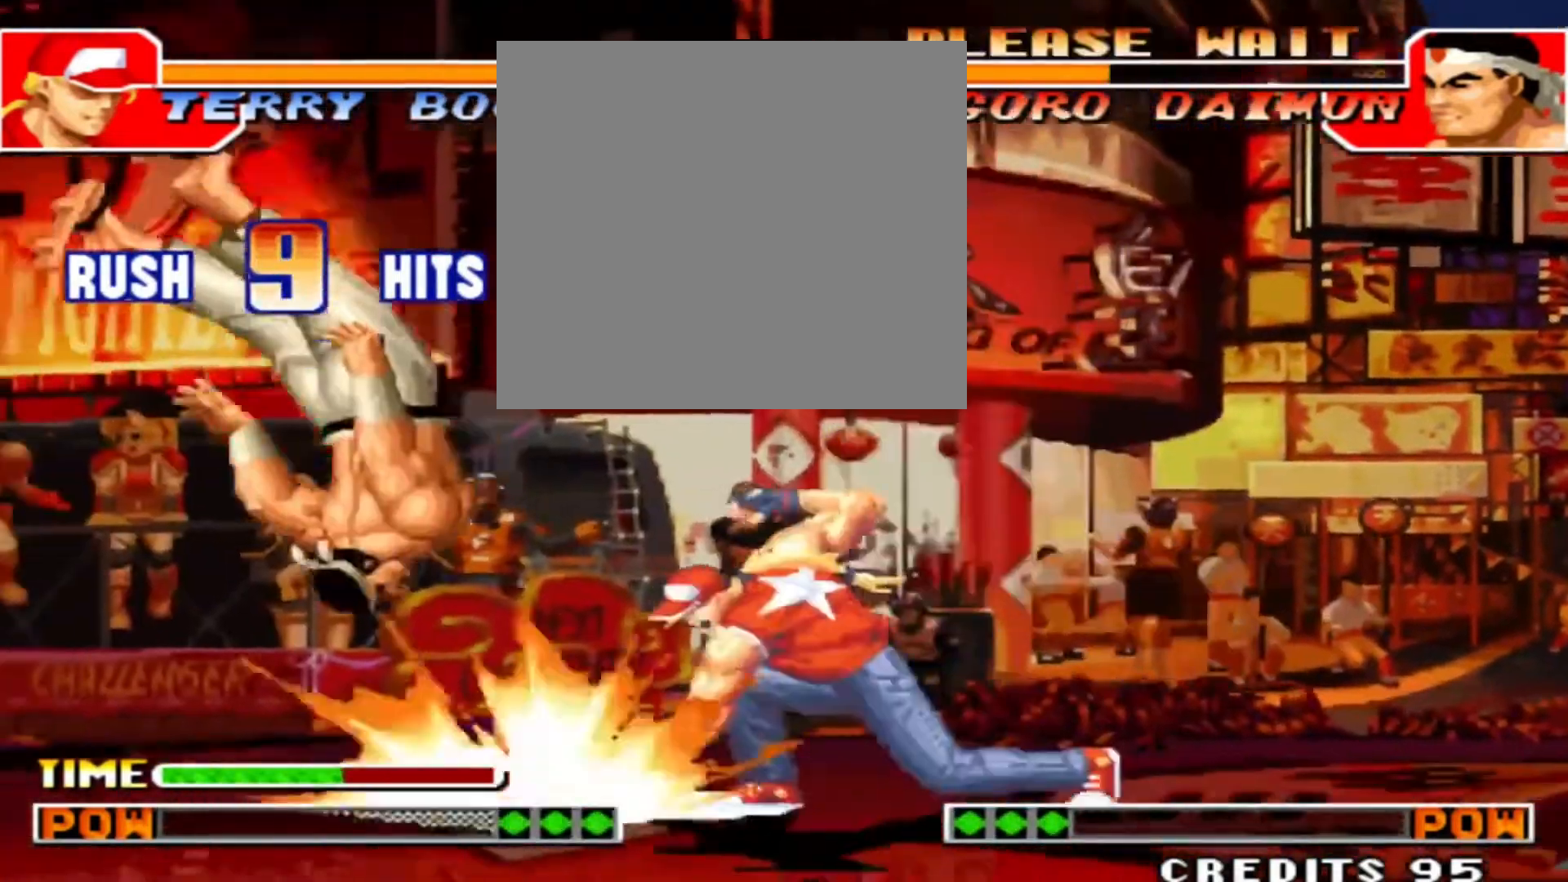
{"buttons": [], "left_stick": "center", "events": []}
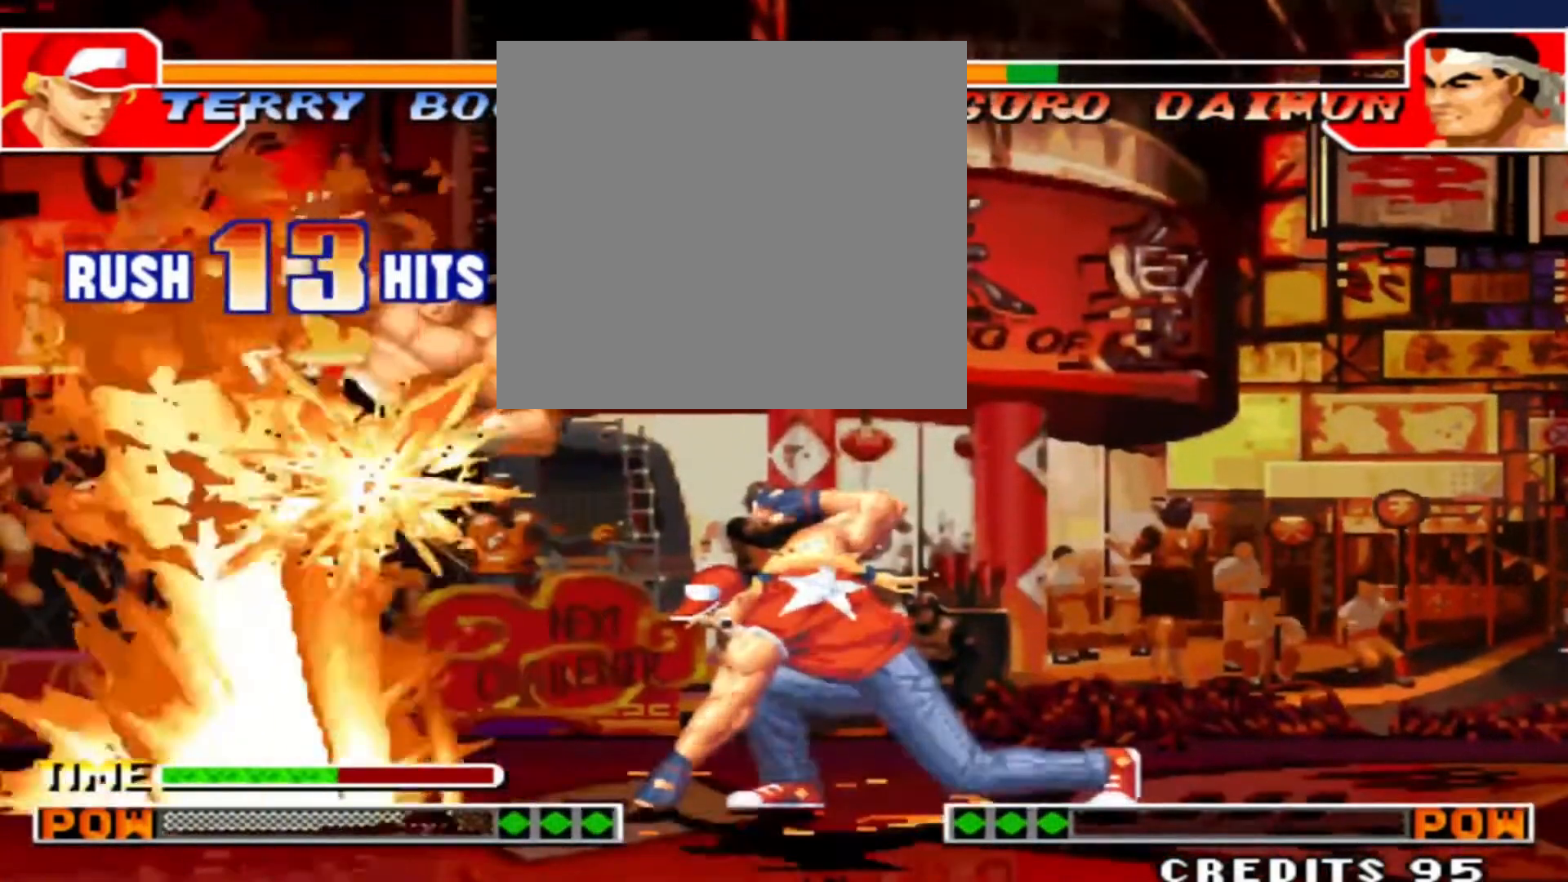
{"buttons": [], "left_stick": "center", "events": []}
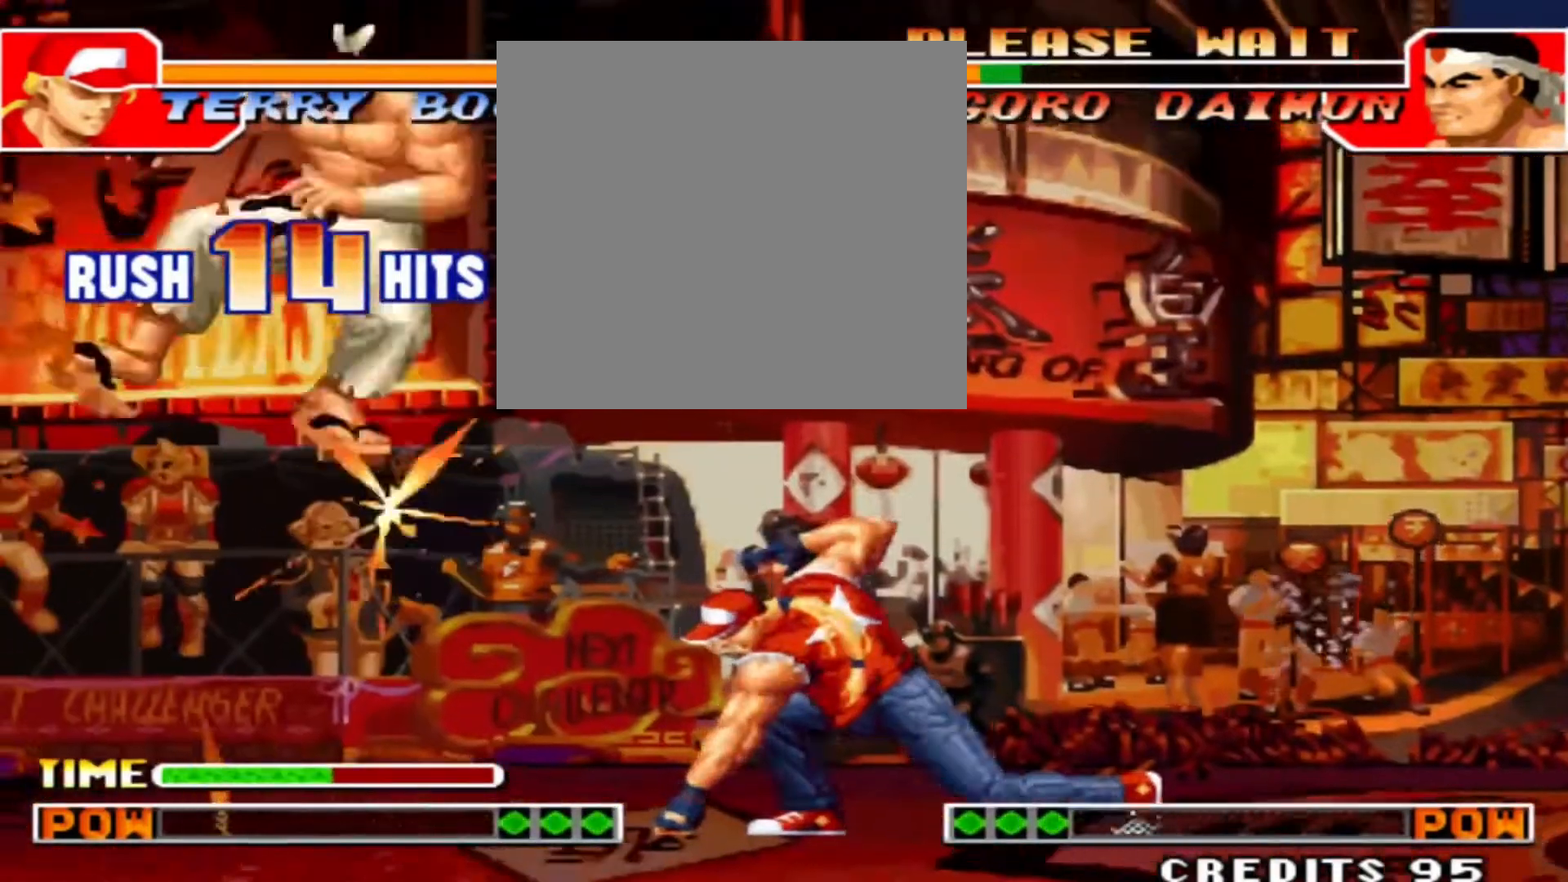
{"buttons": [], "left_stick": "center", "events": [[133, "B", "down"], [267, "B", "up"]]}
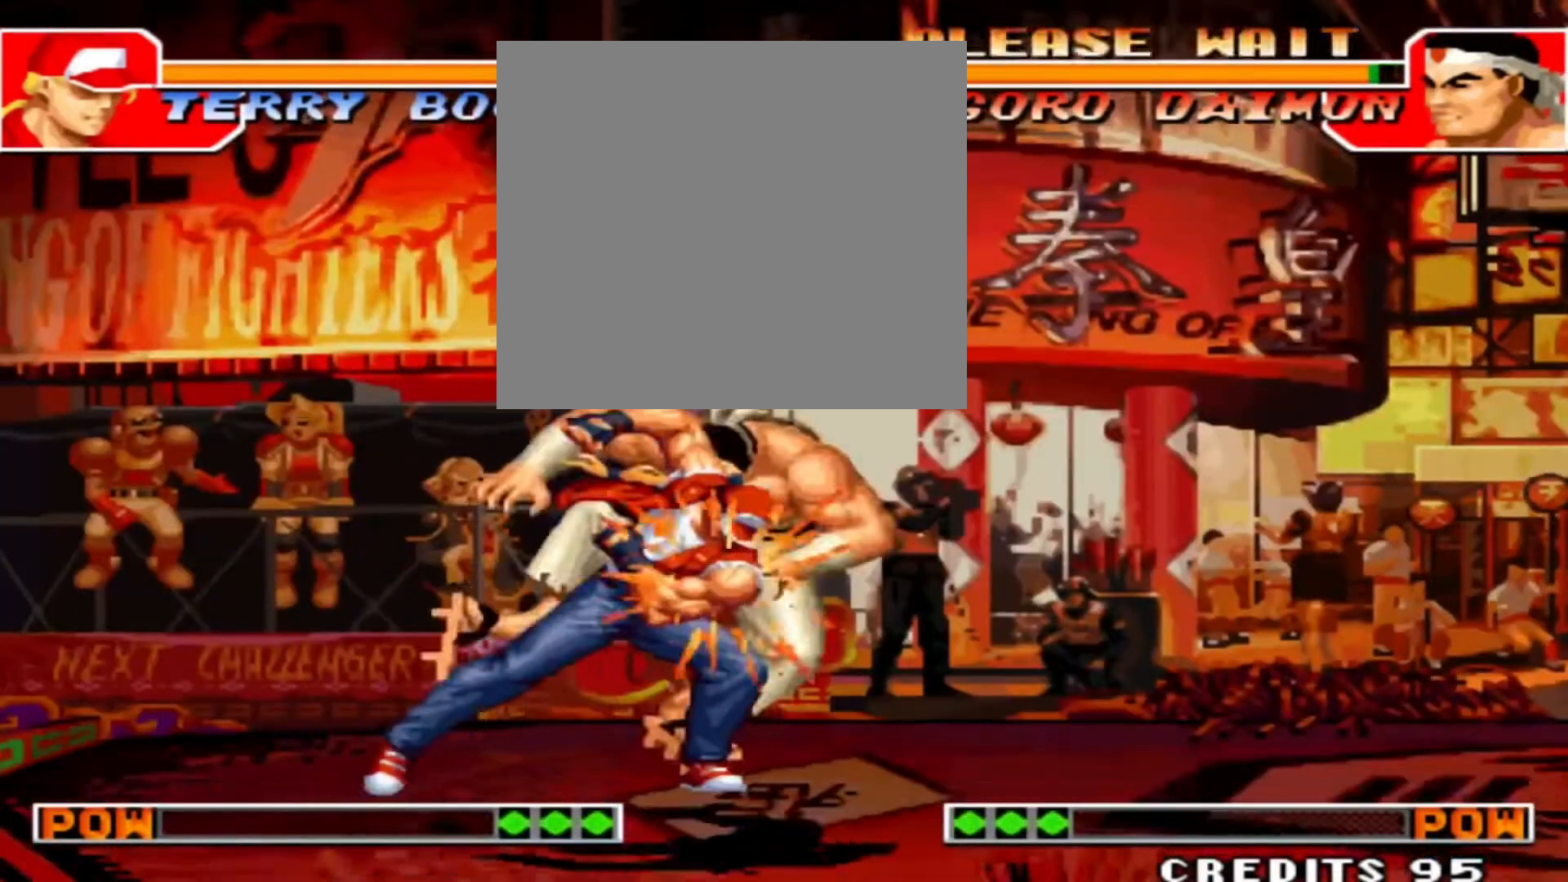
{"buttons": ["B"], "left_stick": "center", "events": [[100, "left_stick", "down-left"], [300, "left_stick", "right"], [367, "A", "down"], [400, "left_stick", "center"], [433, "A", "up"], [467, "B", "down"]]}
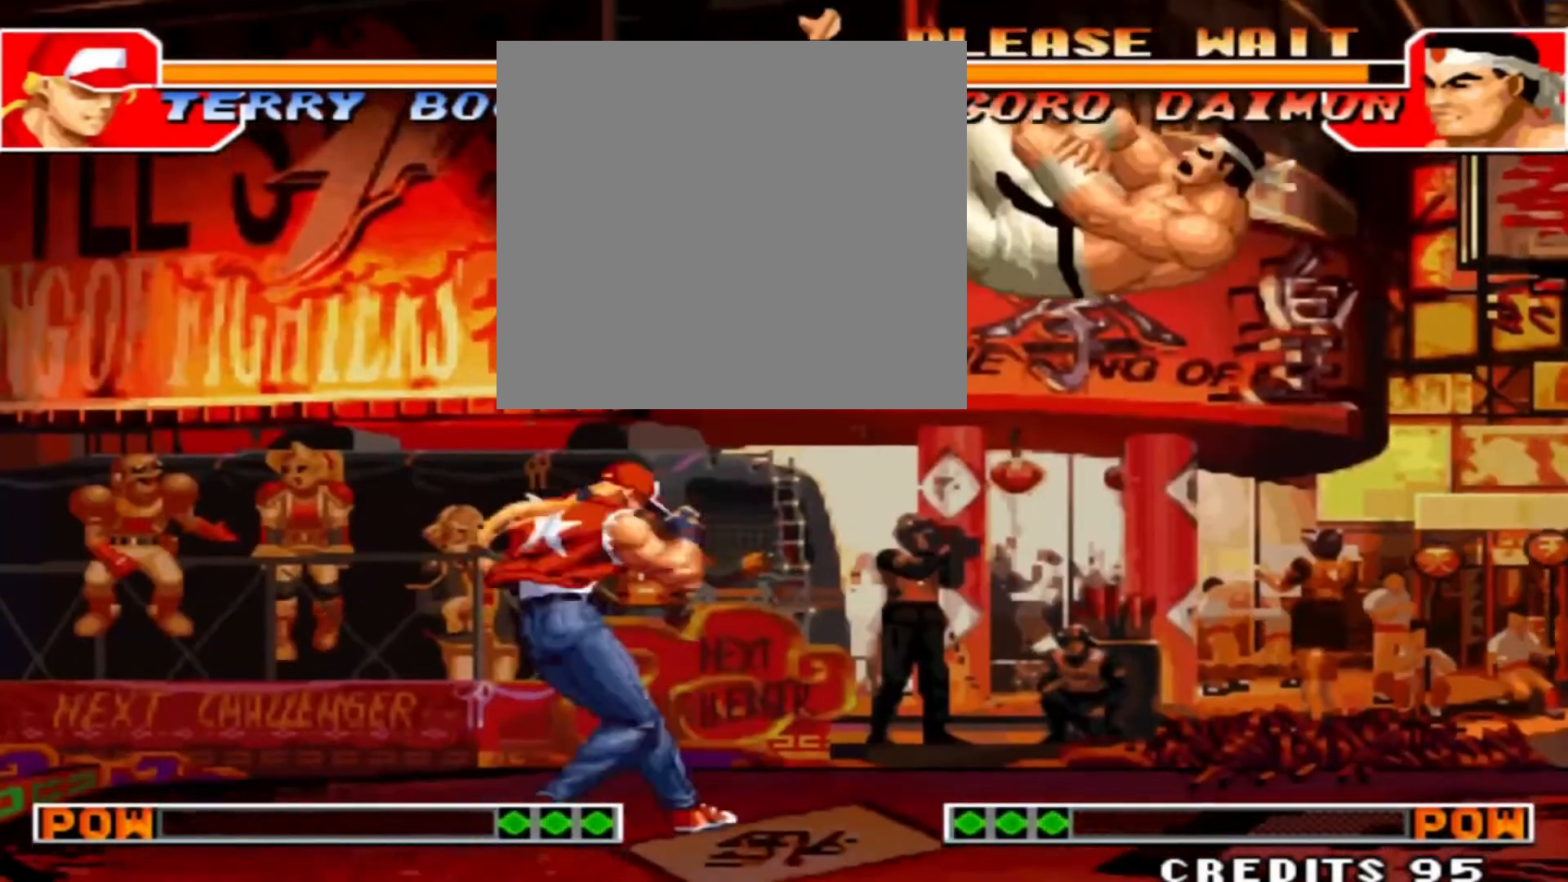
{"buttons": [], "left_stick": "down-left", "events": [[133, "B", "up"], [467, "left_stick", "down-left"]]}
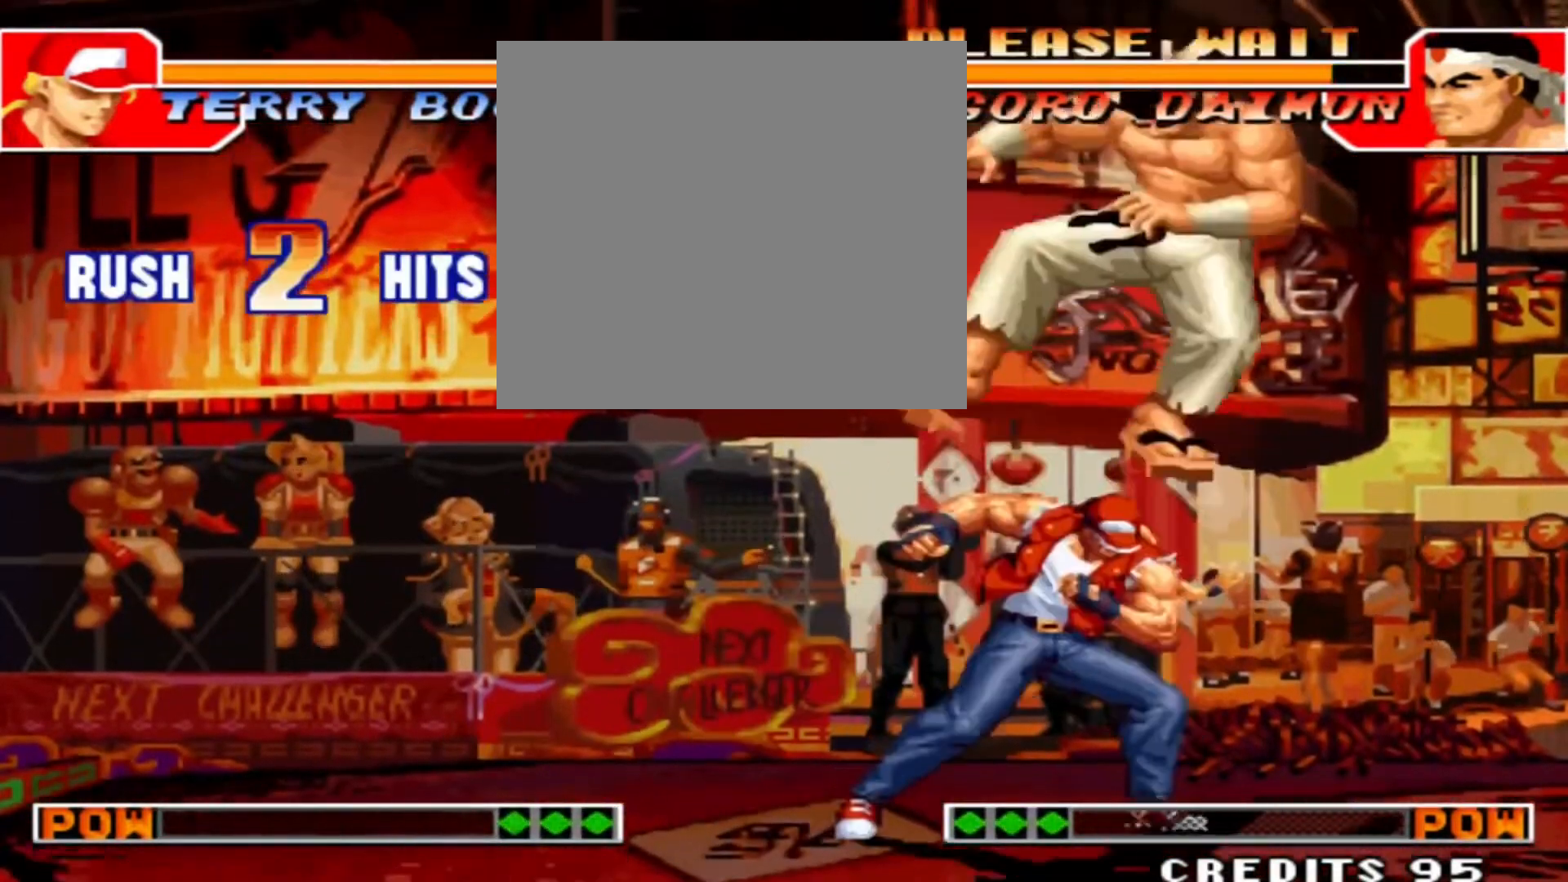
{"buttons": ["B"], "left_stick": "center", "events": [[167, "left_stick", "right"], [267, "A", "down"], [267, "left_stick", "center"], [333, "A", "up"], [367, "B", "down"]]}
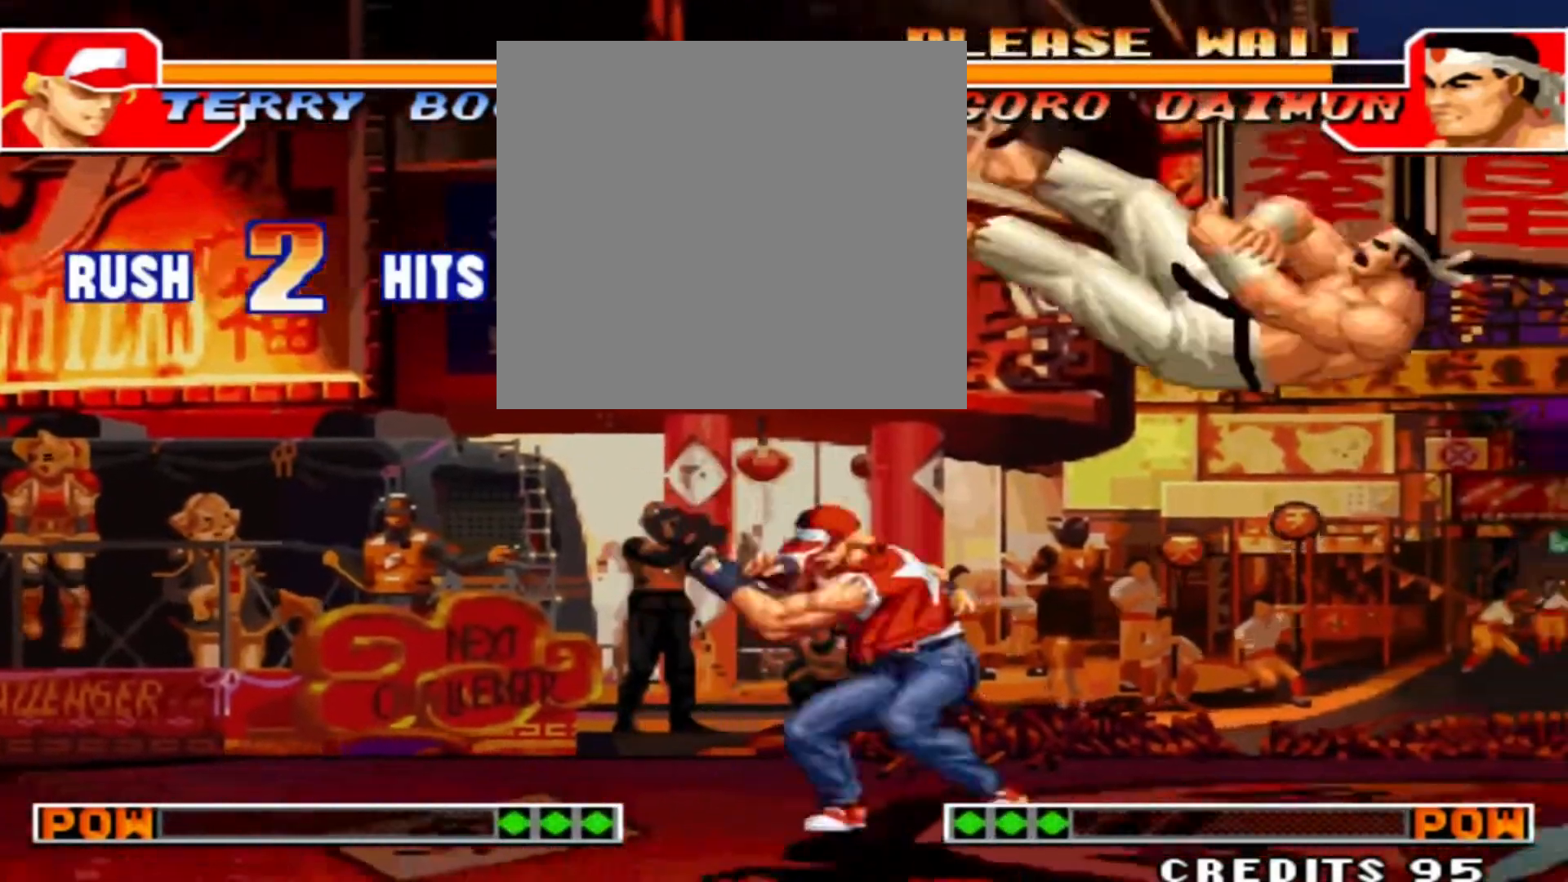
{"buttons": [], "left_stick": "down-left", "events": [[33, "B", "up"], [367, "left_stick", "down-left"]]}
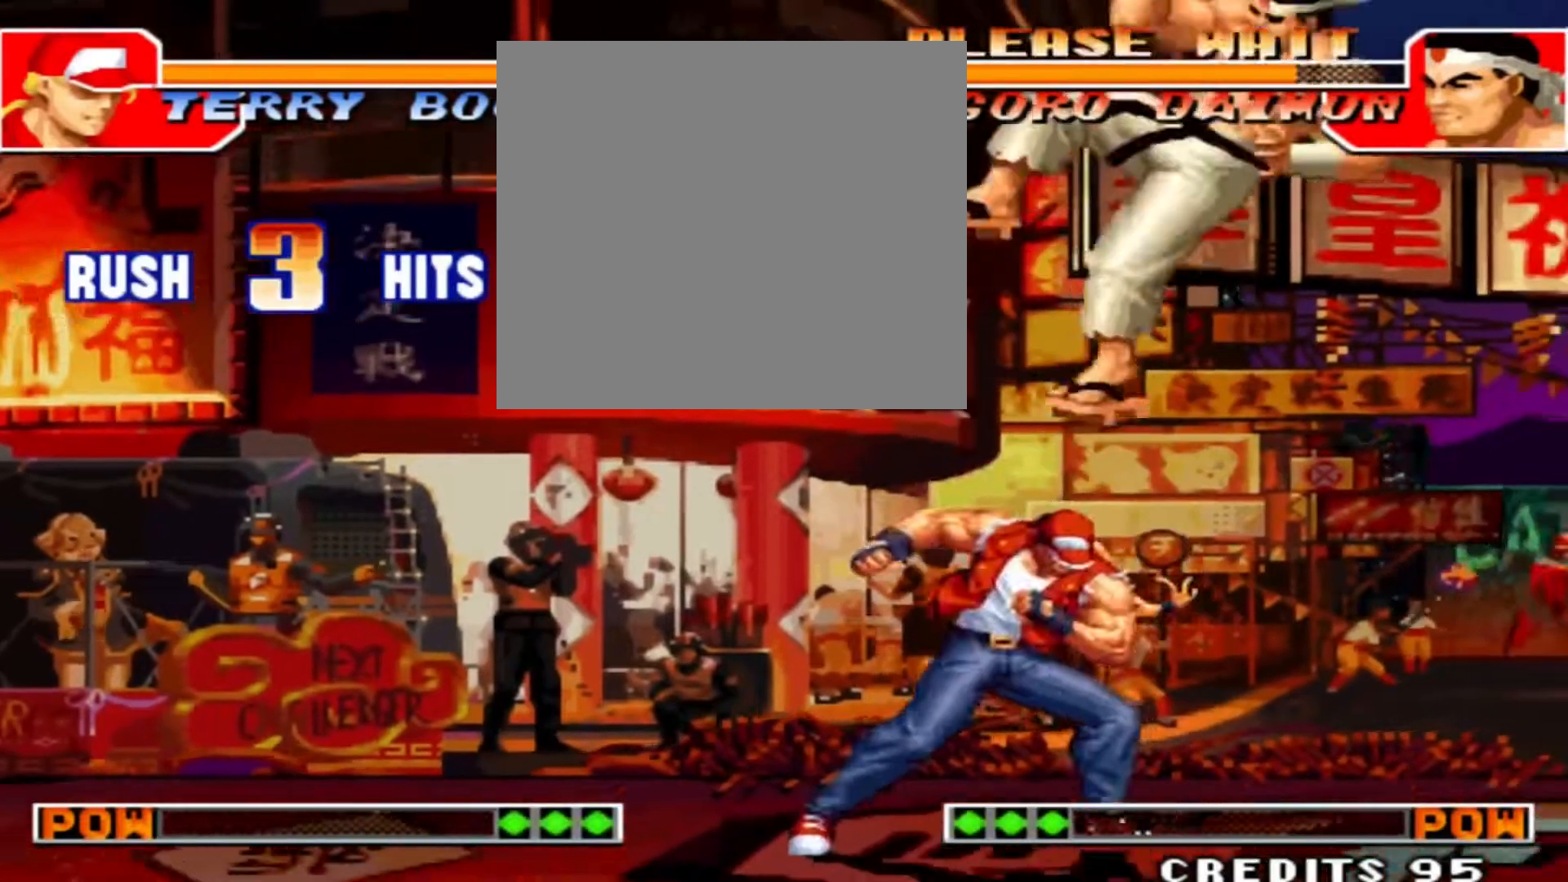
{"buttons": [], "left_stick": "center", "events": [[67, "left_stick", "right"], [167, "A", "down"], [167, "left_stick", "center"], [233, "A", "up"], [233, "B", "down"], [367, "B", "up"]]}
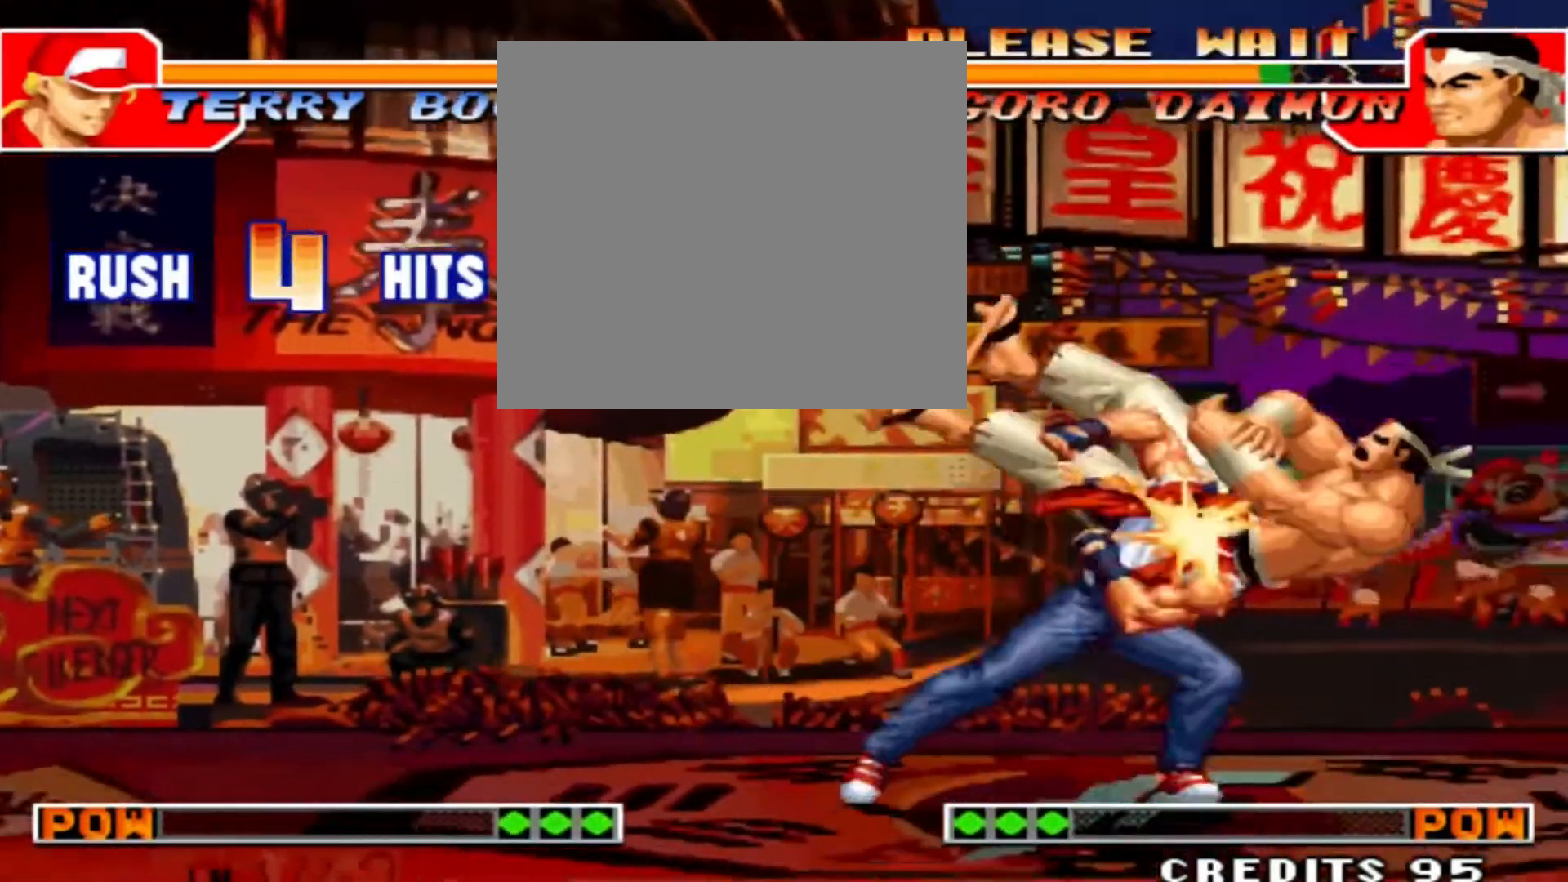
{"buttons": [], "left_stick": "right", "events": [[233, "left_stick", "down-left"], [433, "left_stick", "right"]]}
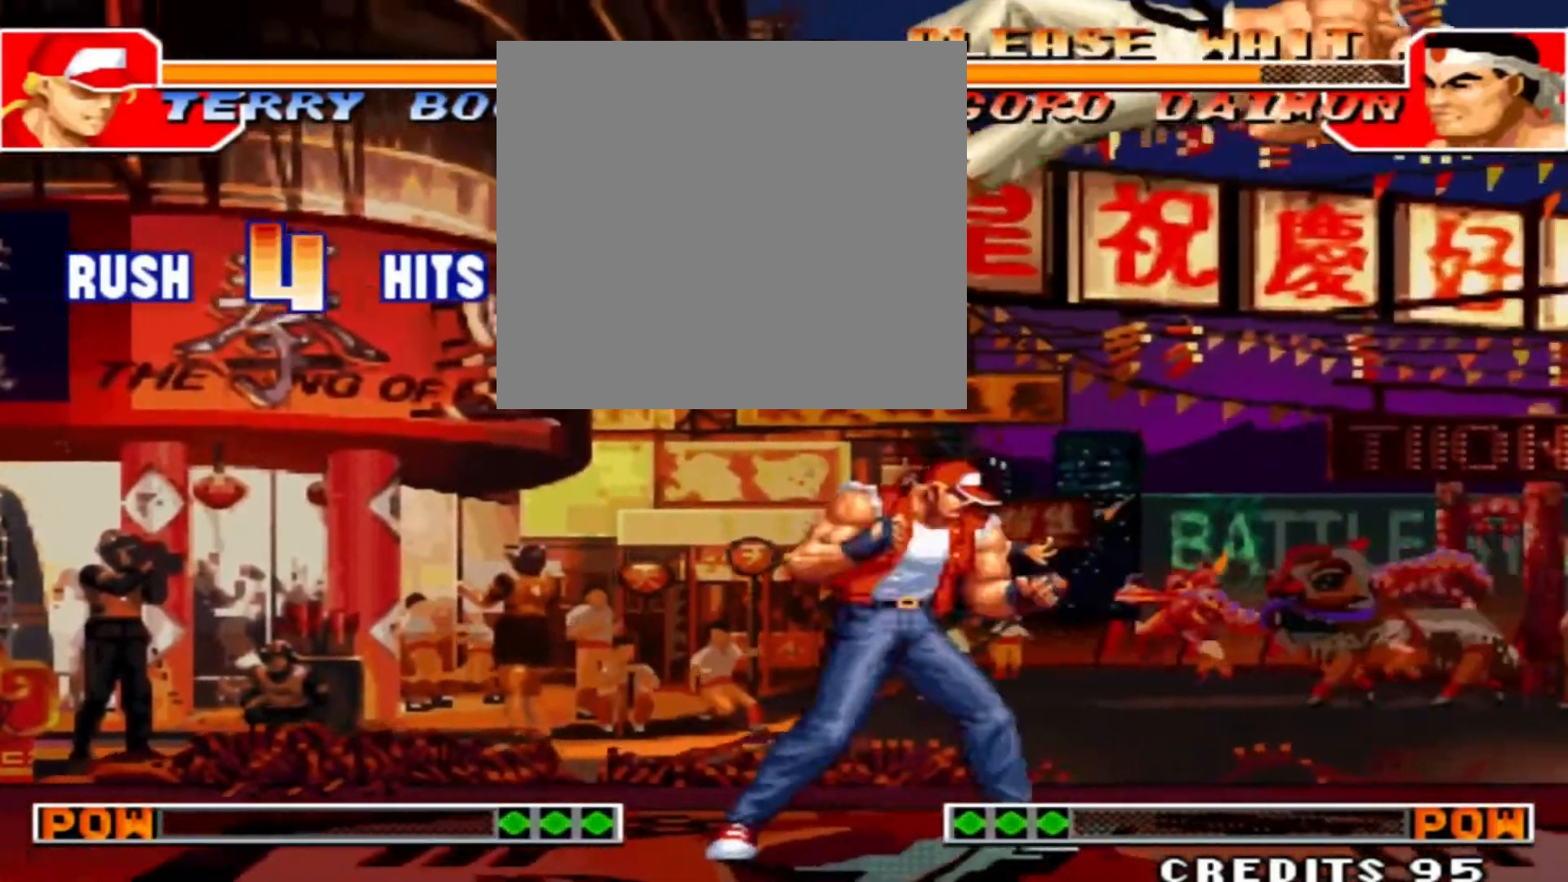
{"buttons": [], "left_stick": "center", "events": [[67, "A", "down"], [67, "left_stick", "center"], [133, "A", "up"], [167, "B", "down"], [300, "B", "up"]]}
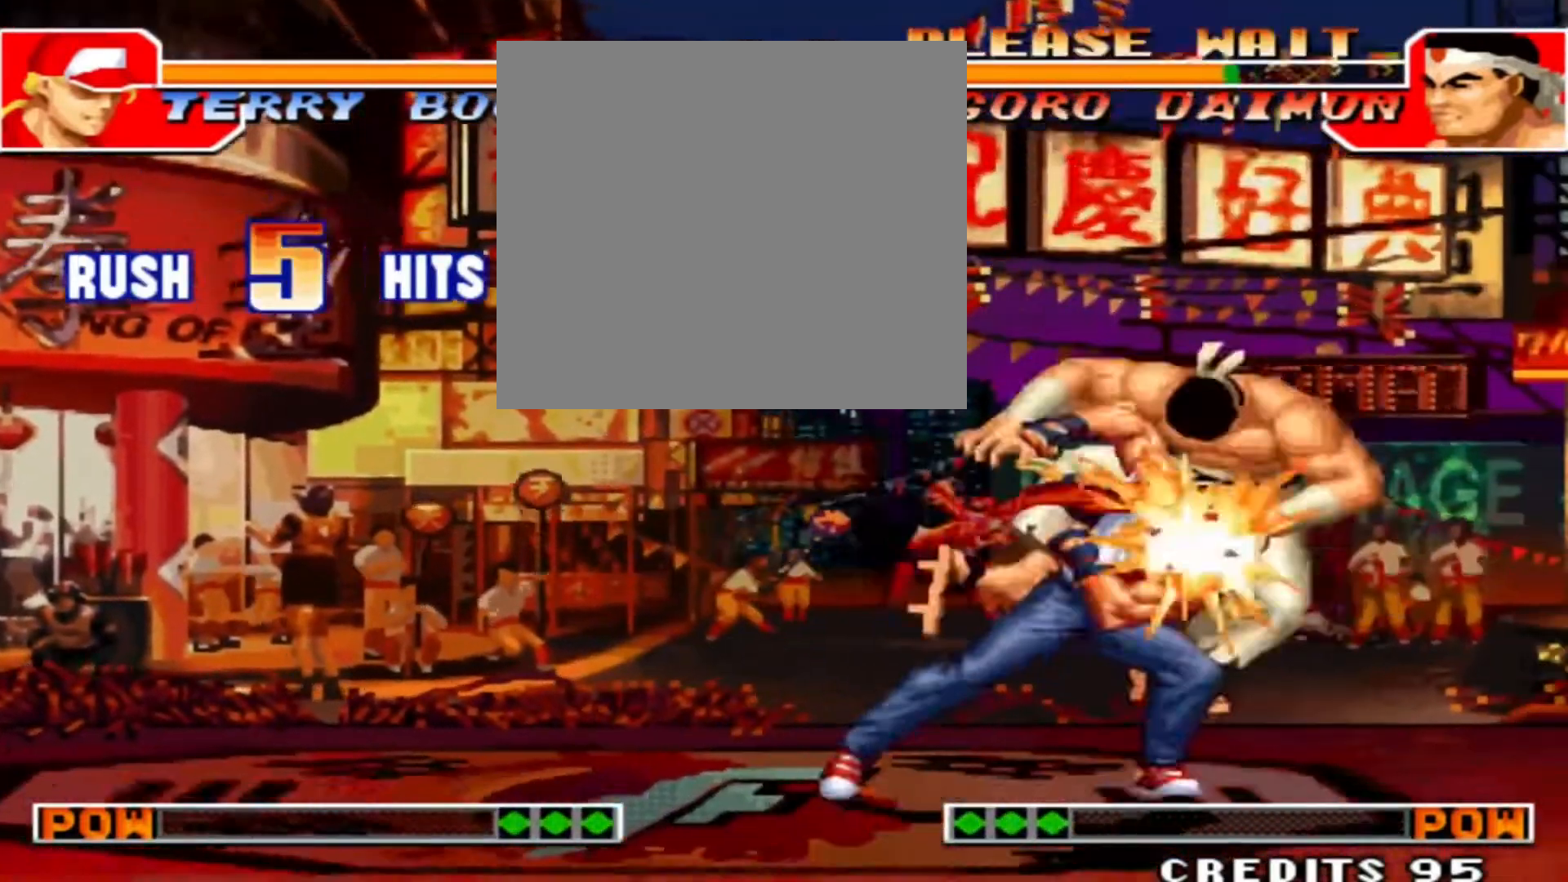
{"buttons": ["A"], "left_stick": "center", "events": [[167, "left_stick", "down-left"], [367, "left_stick", "right"], [467, "A", "down"], [467, "left_stick", "center"]]}
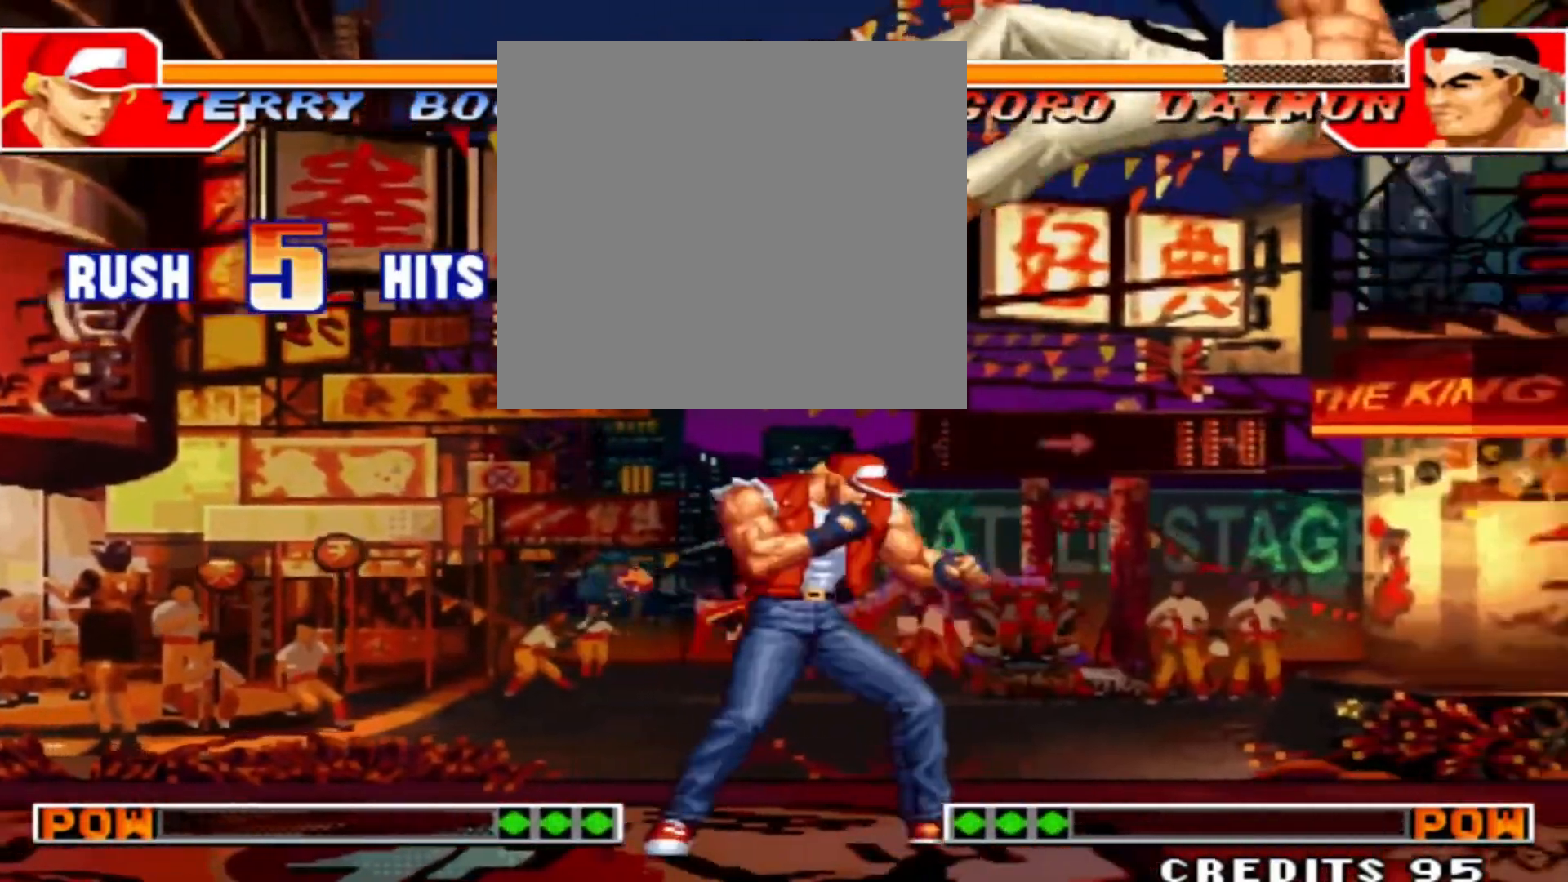
{"buttons": [], "left_stick": "center", "events": [[33, "A", "up"], [33, "B", "down"], [167, "B", "up"]]}
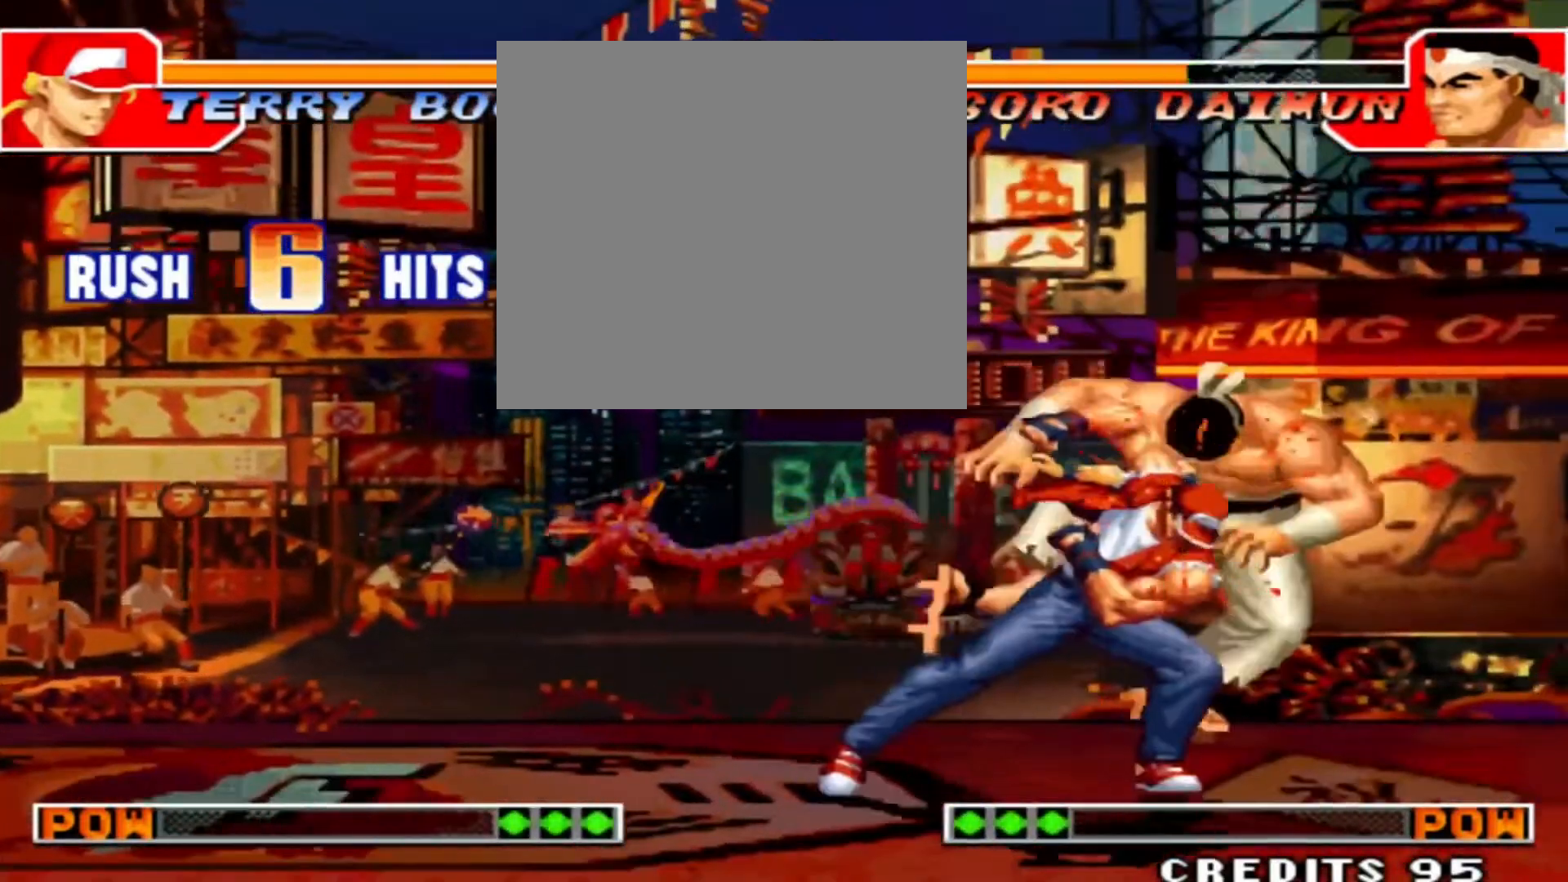
{"buttons": ["B"], "left_stick": "center", "events": [[67, "left_stick", "down-left"], [267, "left_stick", "right"], [333, "A", "down"], [333, "left_stick", "center"], [433, "A", "up"], [433, "B", "down"]]}
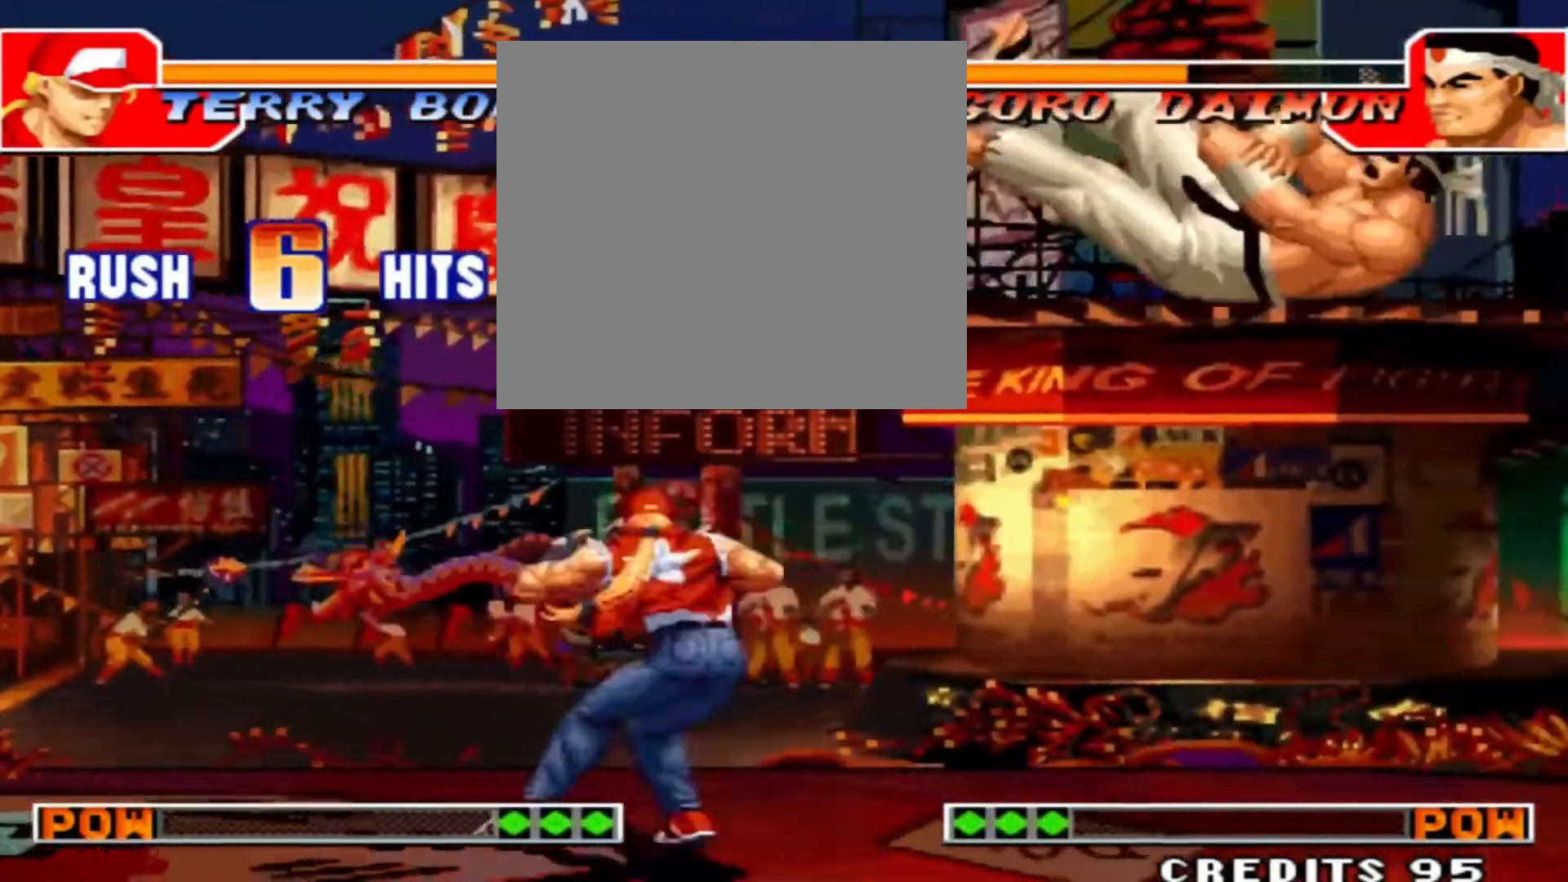
{"buttons": [], "left_stick": "down-left", "events": [[100, "B", "up"], [467, "left_stick", "down-left"]]}
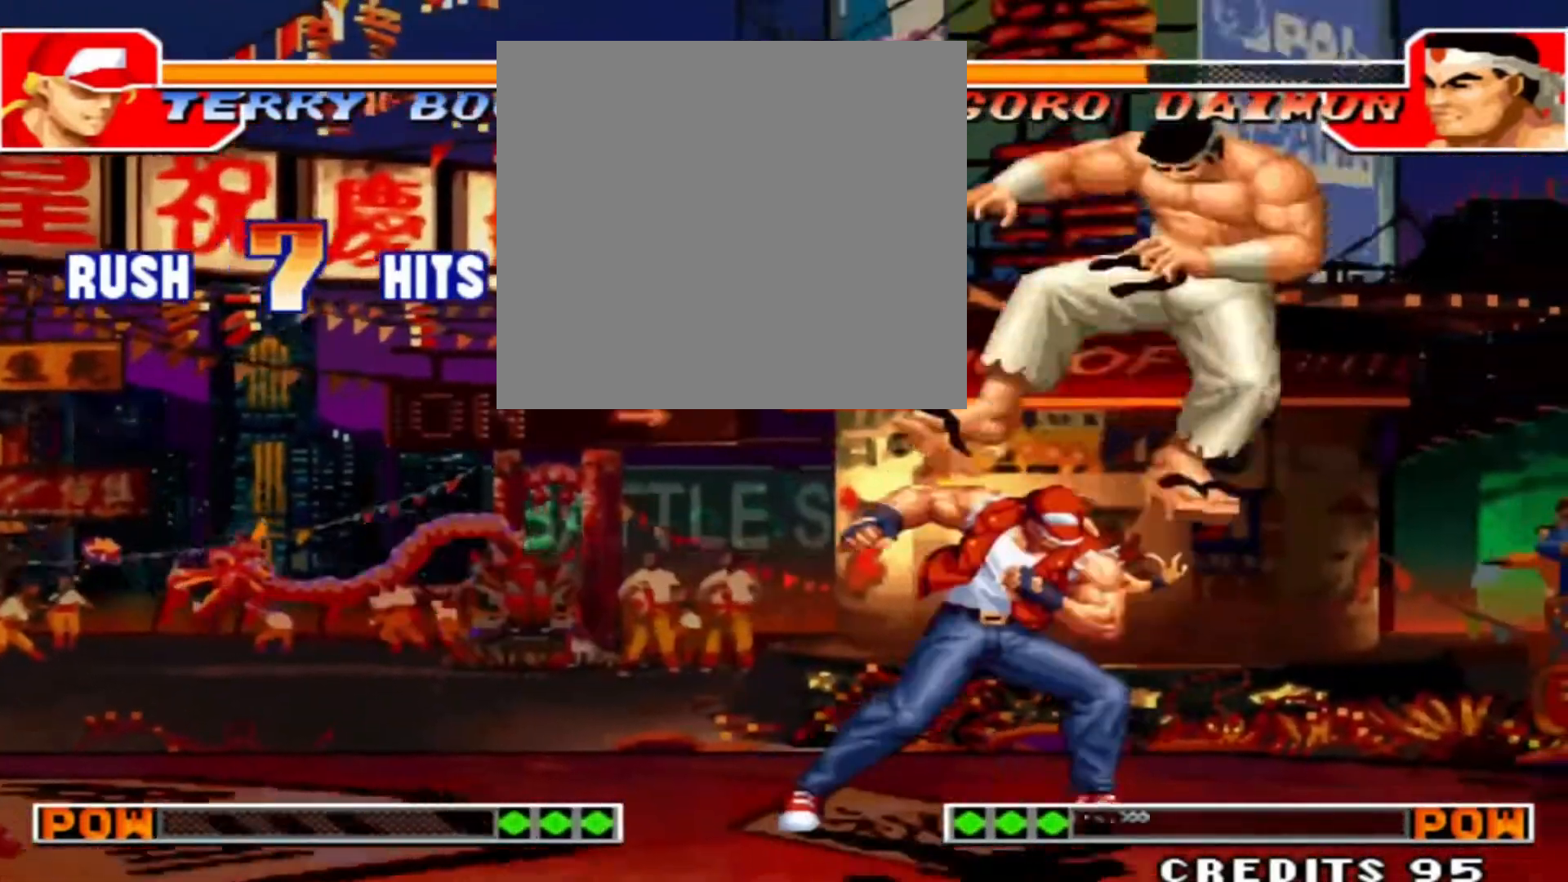
{"buttons": ["B"], "left_stick": "center", "events": [[133, "left_stick", "right"], [233, "A", "down"], [233, "left_stick", "center"], [333, "A", "up"], [367, "B", "down"]]}
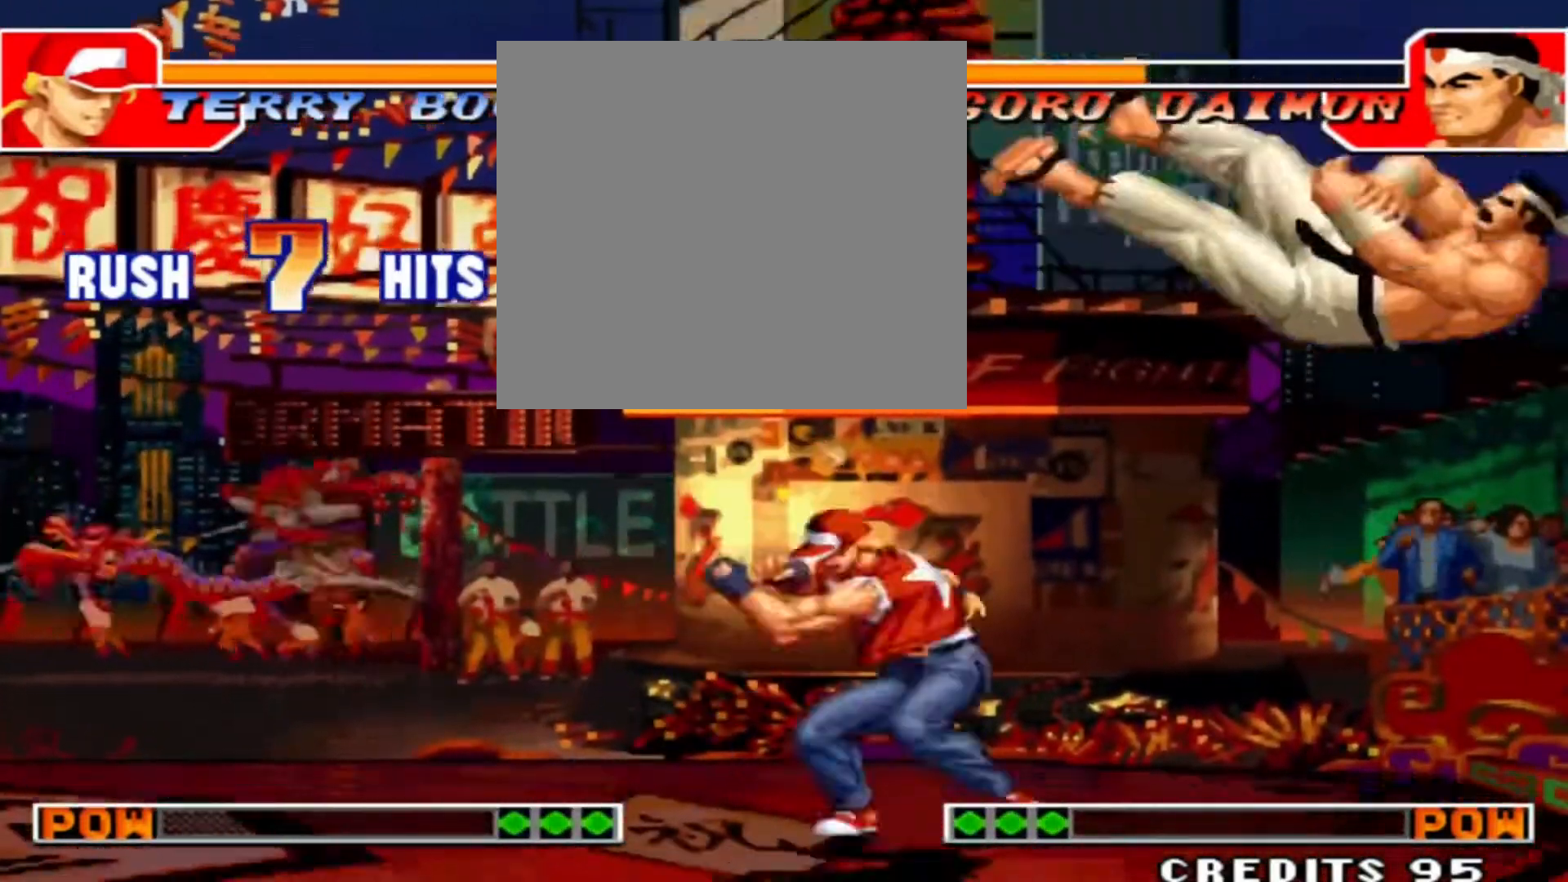
{"buttons": [], "left_stick": "center", "events": [[133, "B", "up"]]}
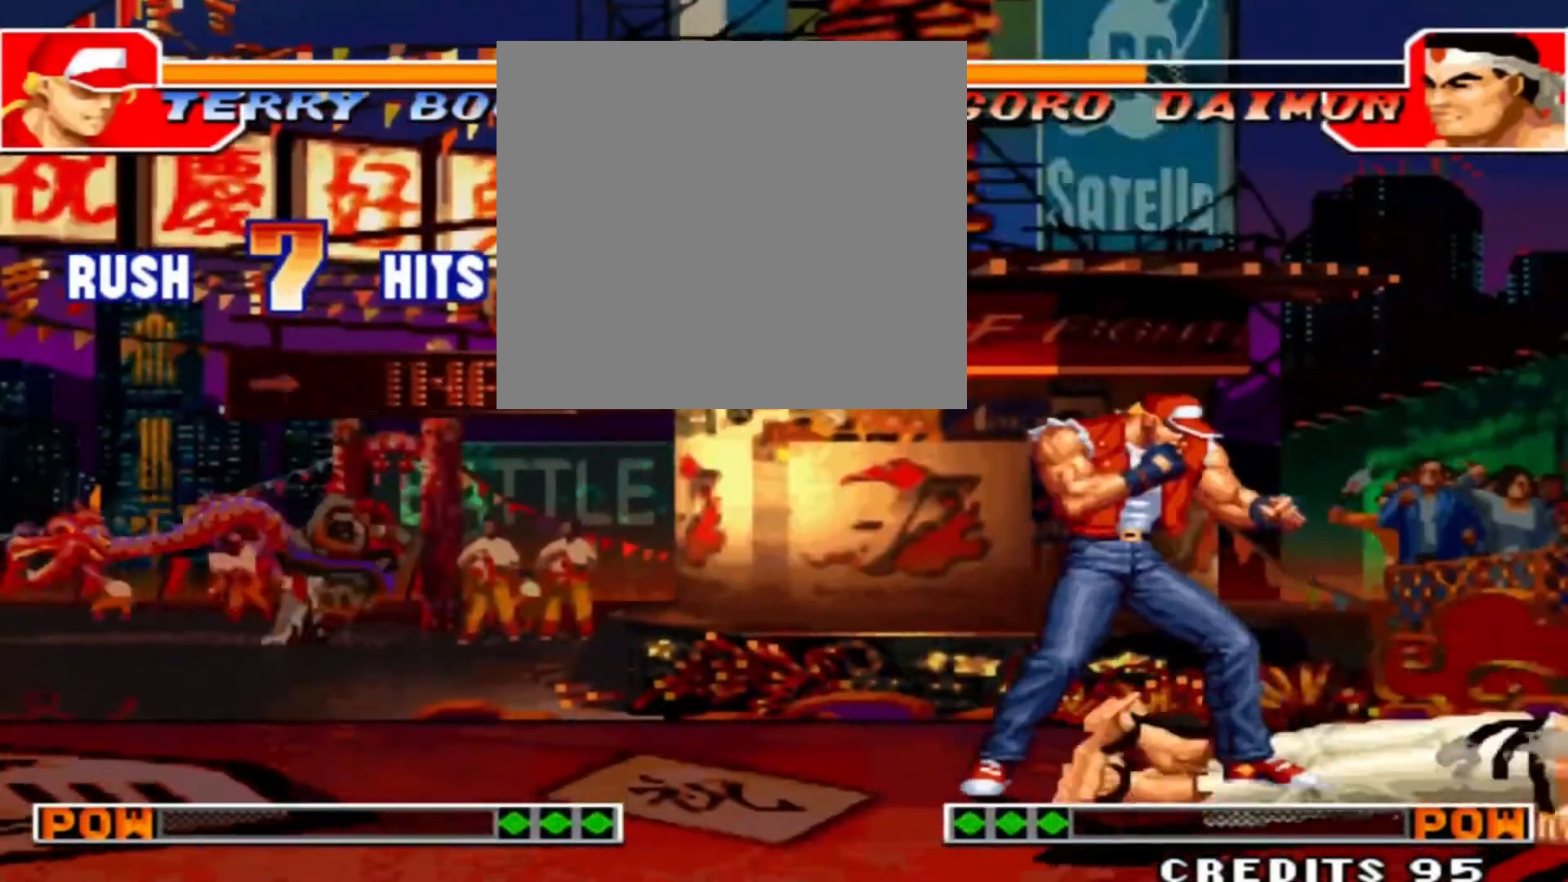
{"buttons": [], "left_stick": "center", "events": []}
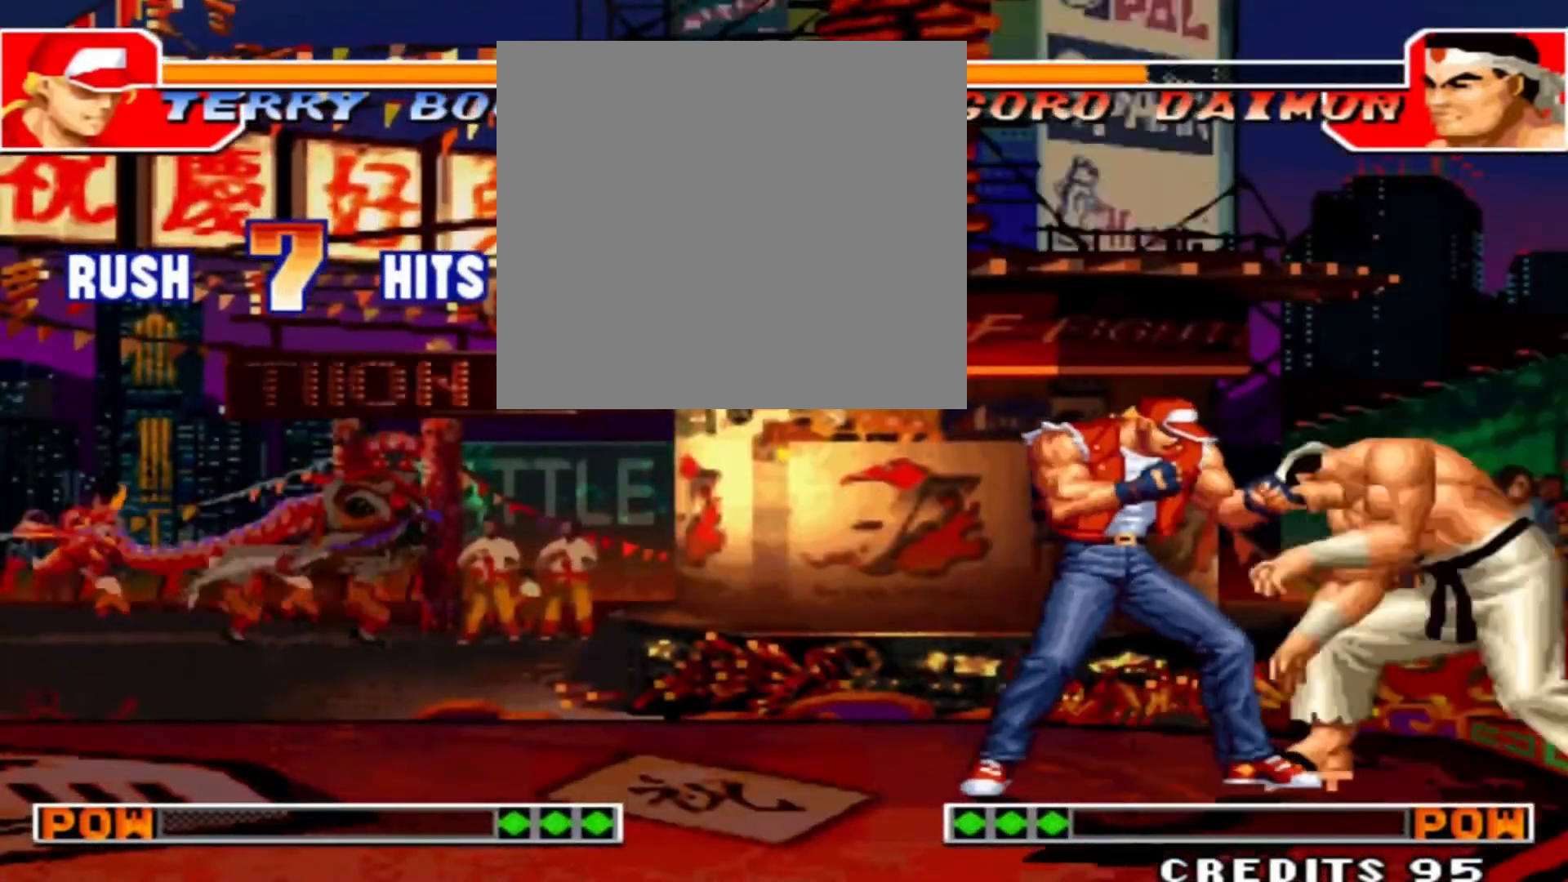
{"buttons": [], "left_stick": "center", "events": []}
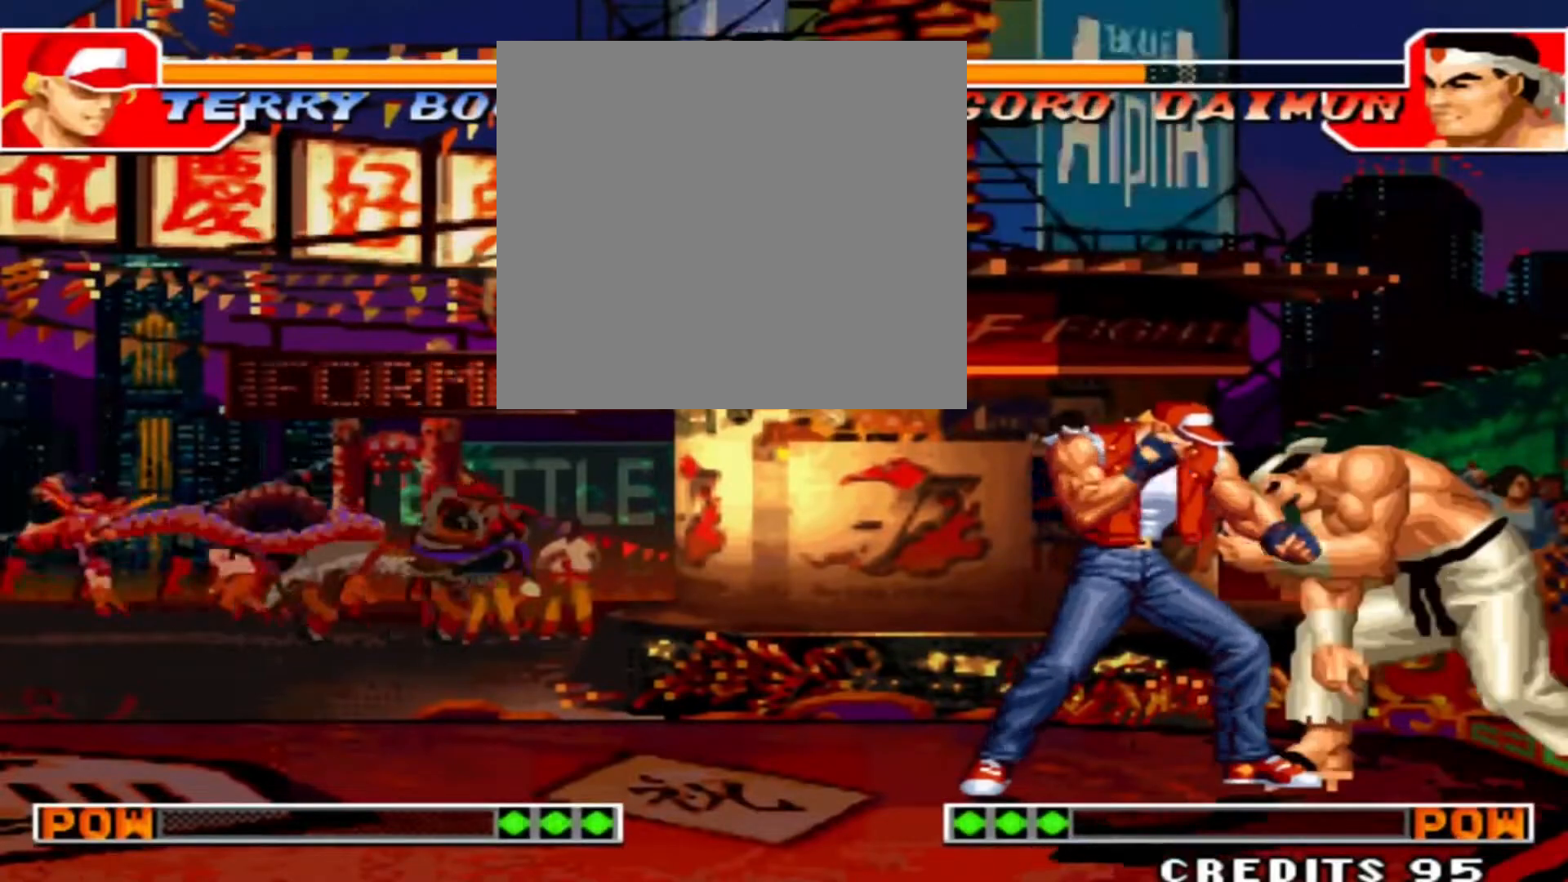
{"buttons": [], "left_stick": "center", "events": [[267, "B", "down"], [267, "left_stick", "left"], [433, "left_stick", "center"], [467, "B", "up"]]}
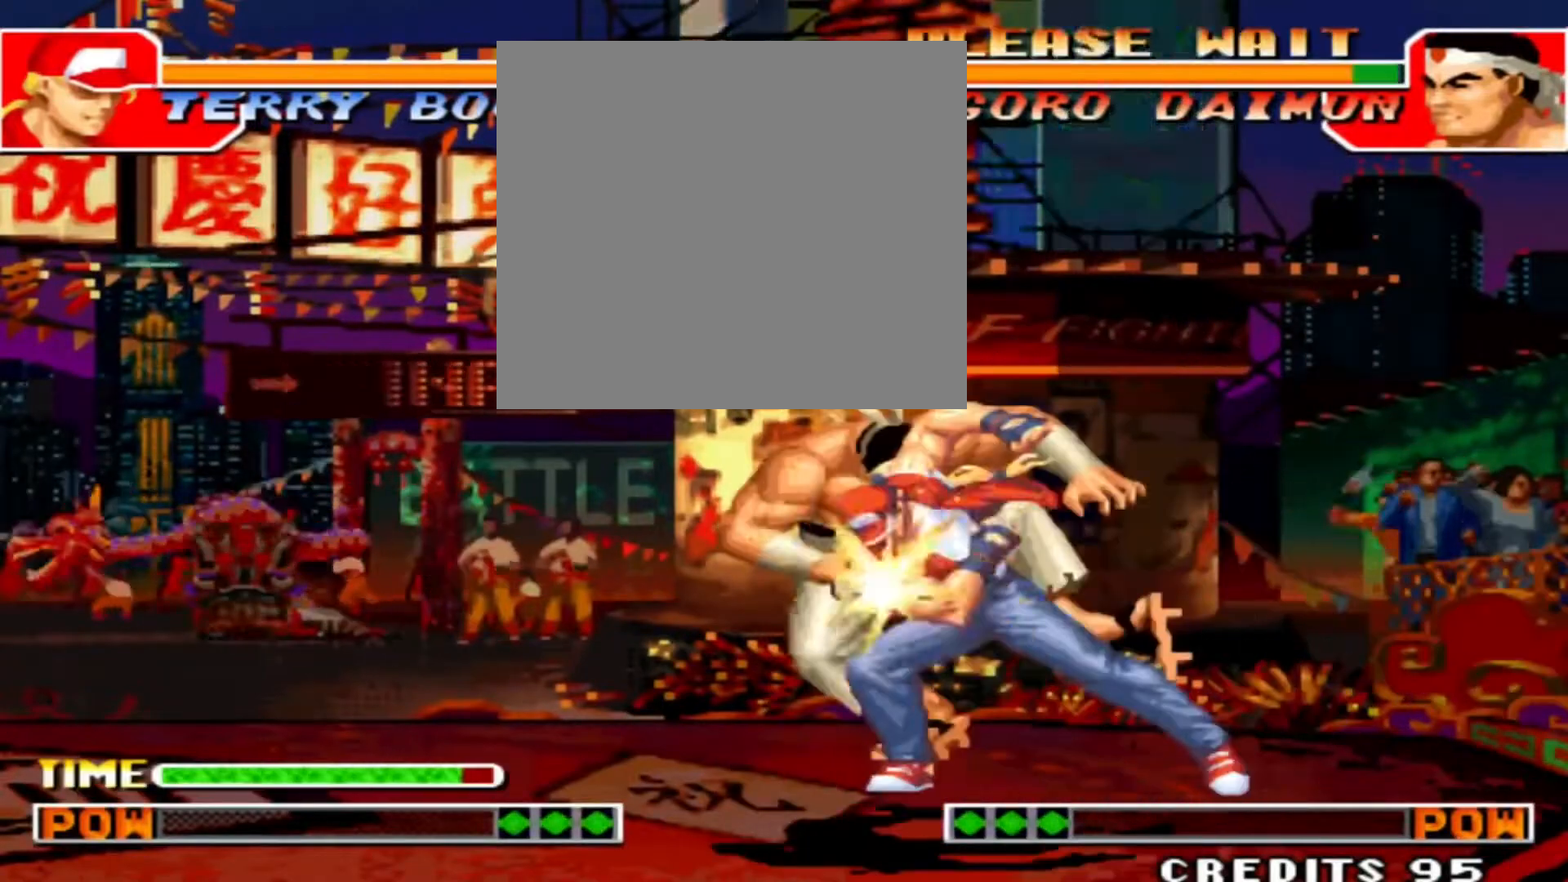
{"buttons": [], "left_stick": "left", "events": [[333, "left_stick", "right"], [467, "left_stick", "left"]]}
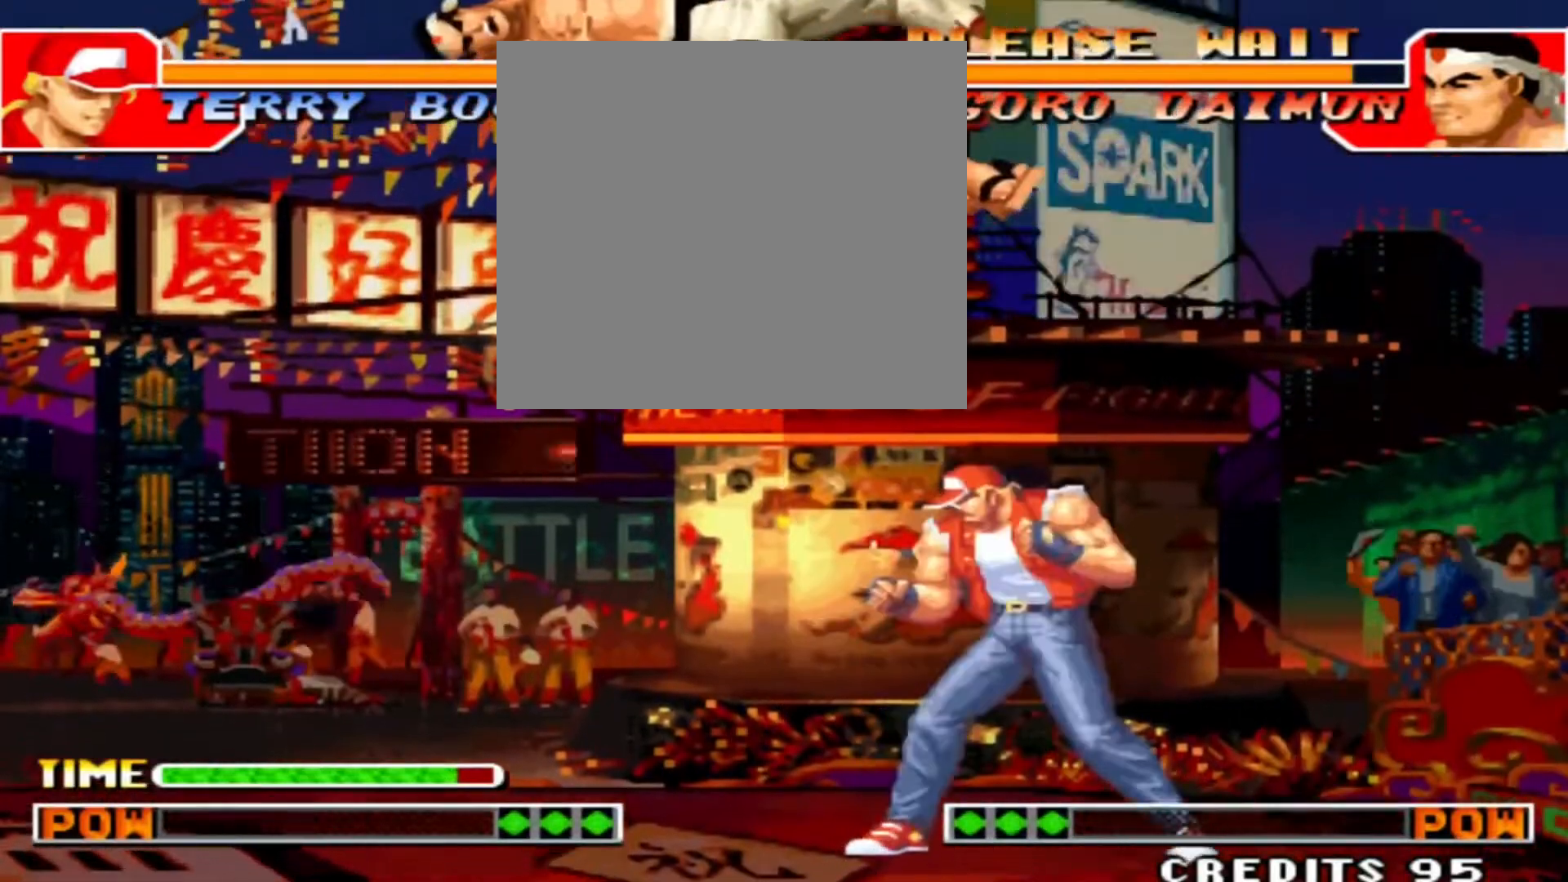
{"buttons": [], "left_stick": "center", "events": [[33, "A", "down"], [67, "left_stick", "center"], [133, "A", "up"], [133, "B", "down"], [333, "B", "up"]]}